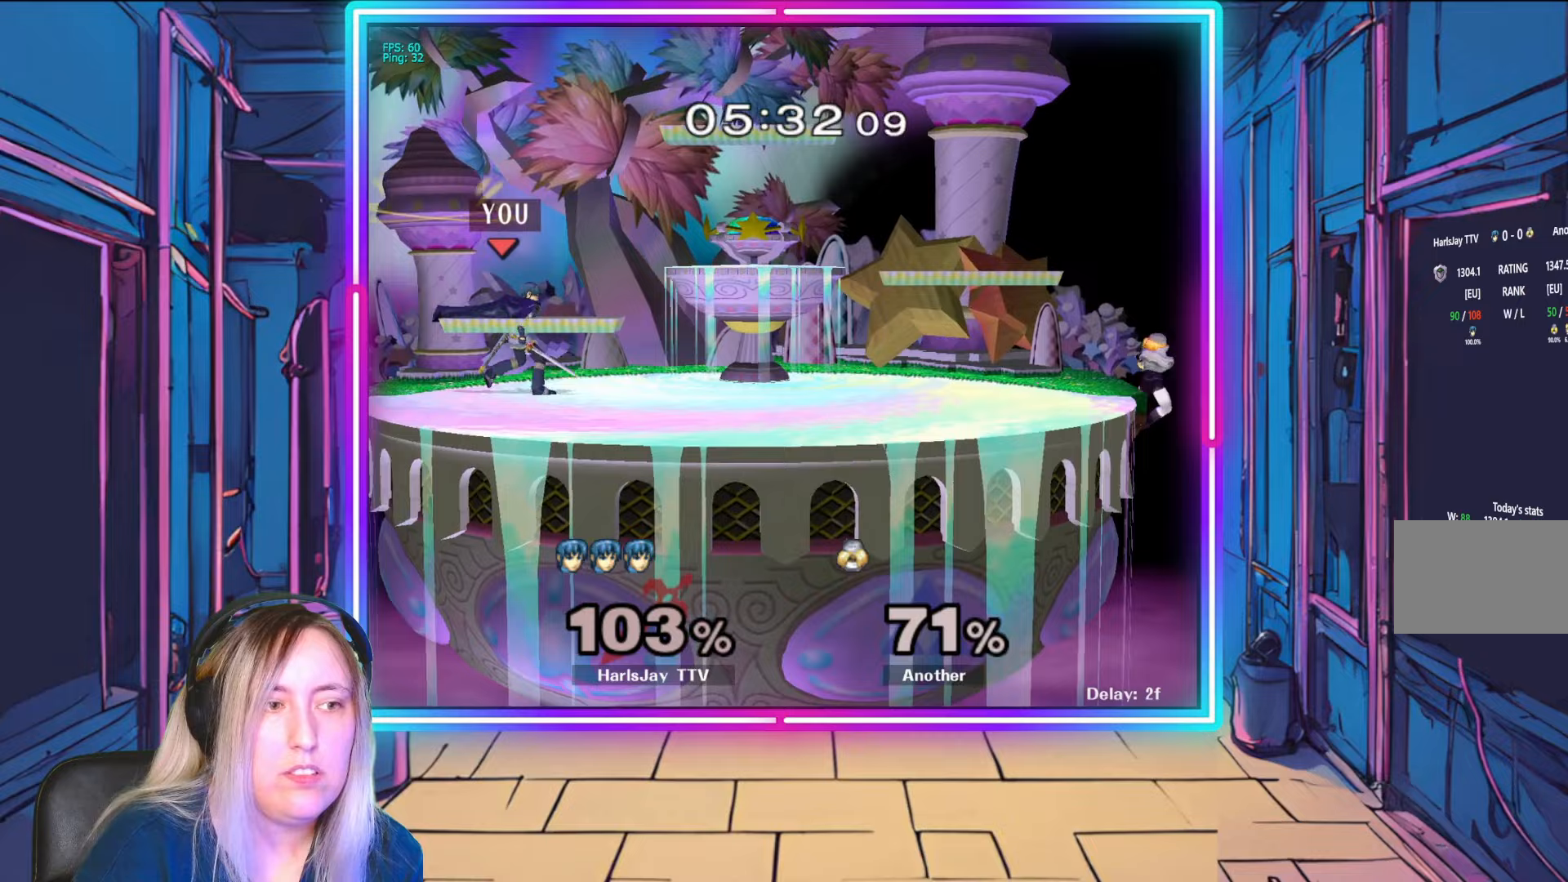
Gameplay with a controller (Nintendo layout); each line is a JSON object with the inputs held at the frame after it (dt_ms = milliseconds from this image to that frame). "events" lists button and stick changes between this image and that frame as [ms after this image, input, new state], when the widget could be followed in between. Not read: L3 R3 START.
{"dt_ms": 200, "buttons": [], "left_stick": "right", "right_stick": "center", "events": []}
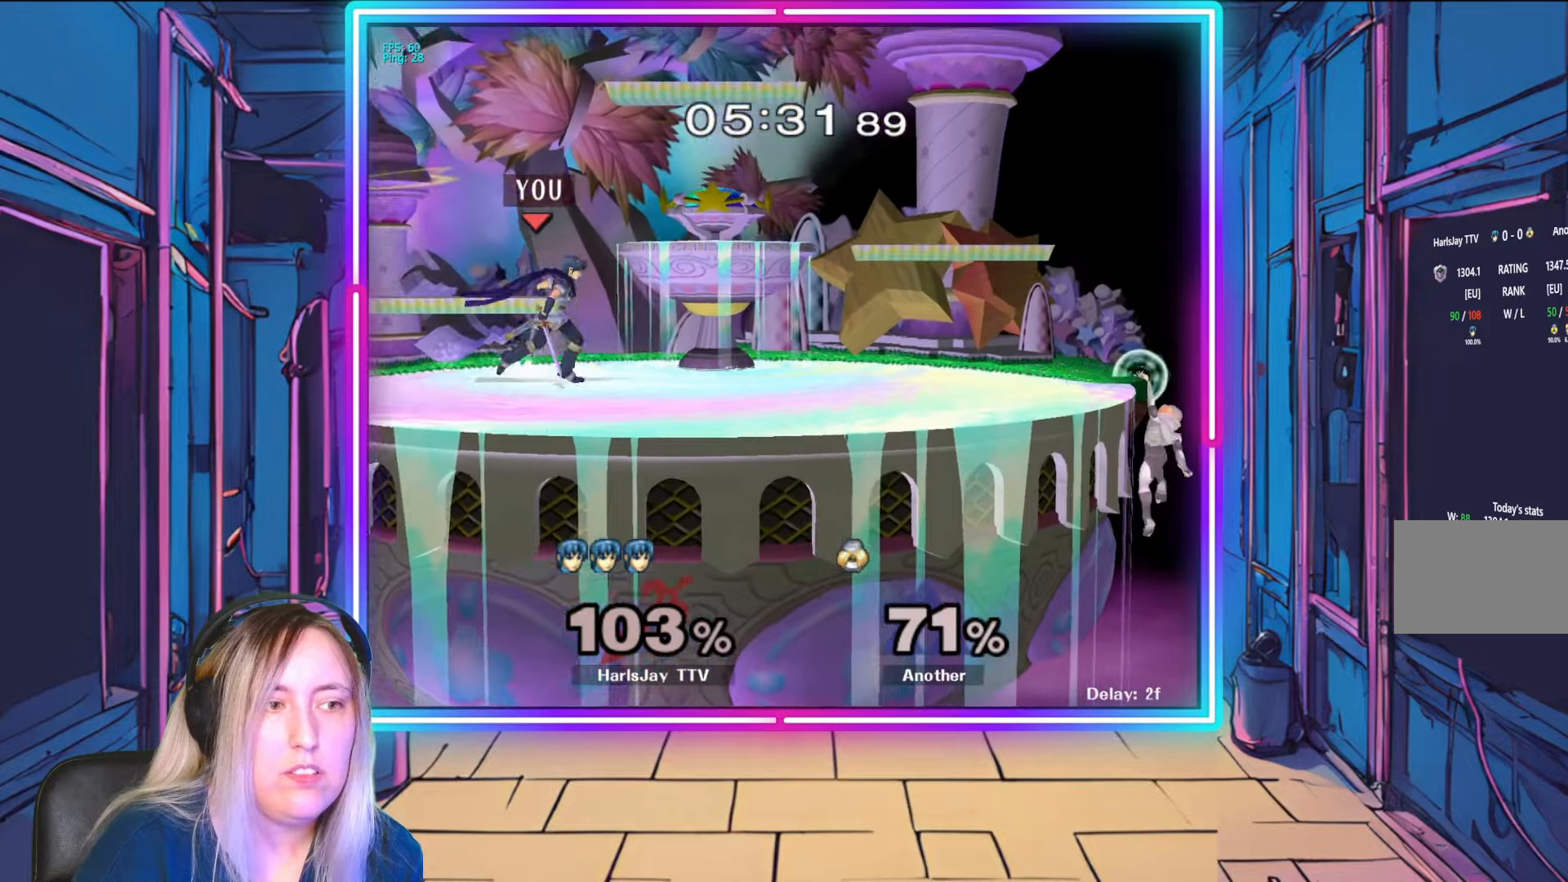
{"dt_ms": 500, "buttons": ["A"], "left_stick": "down", "right_stick": "center", "events": [[433, "left_stick", "down"], [500, "A", "down"]]}
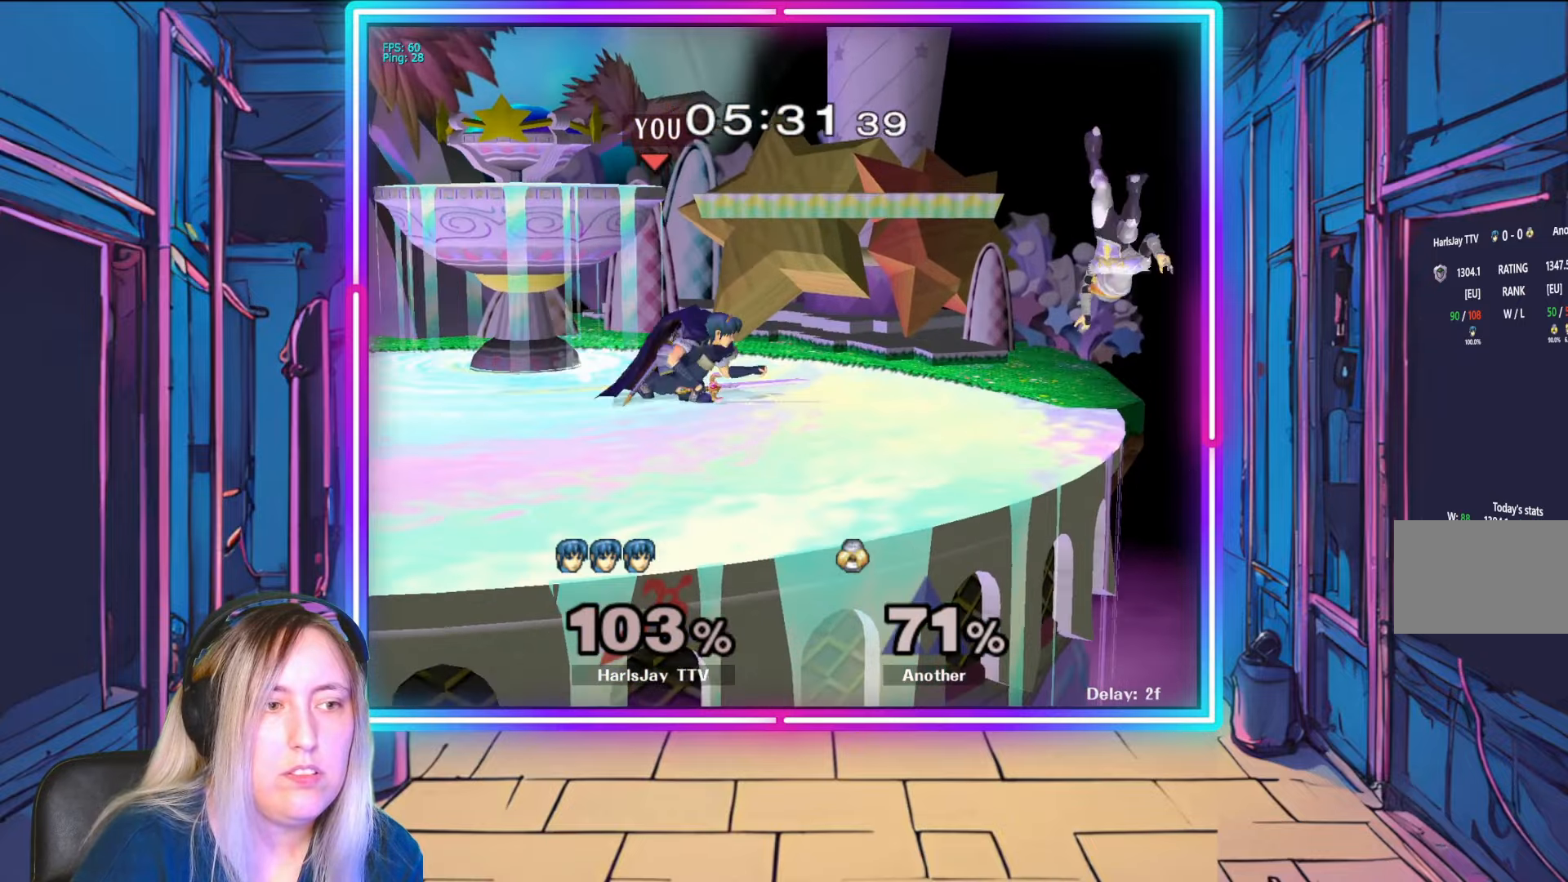
{"dt_ms": 500, "buttons": [], "left_stick": "down-right", "right_stick": "center", "events": [[150, "A", "up"], [183, "A", "down"], [317, "A", "up"], [433, "left_stick", "down-right"]]}
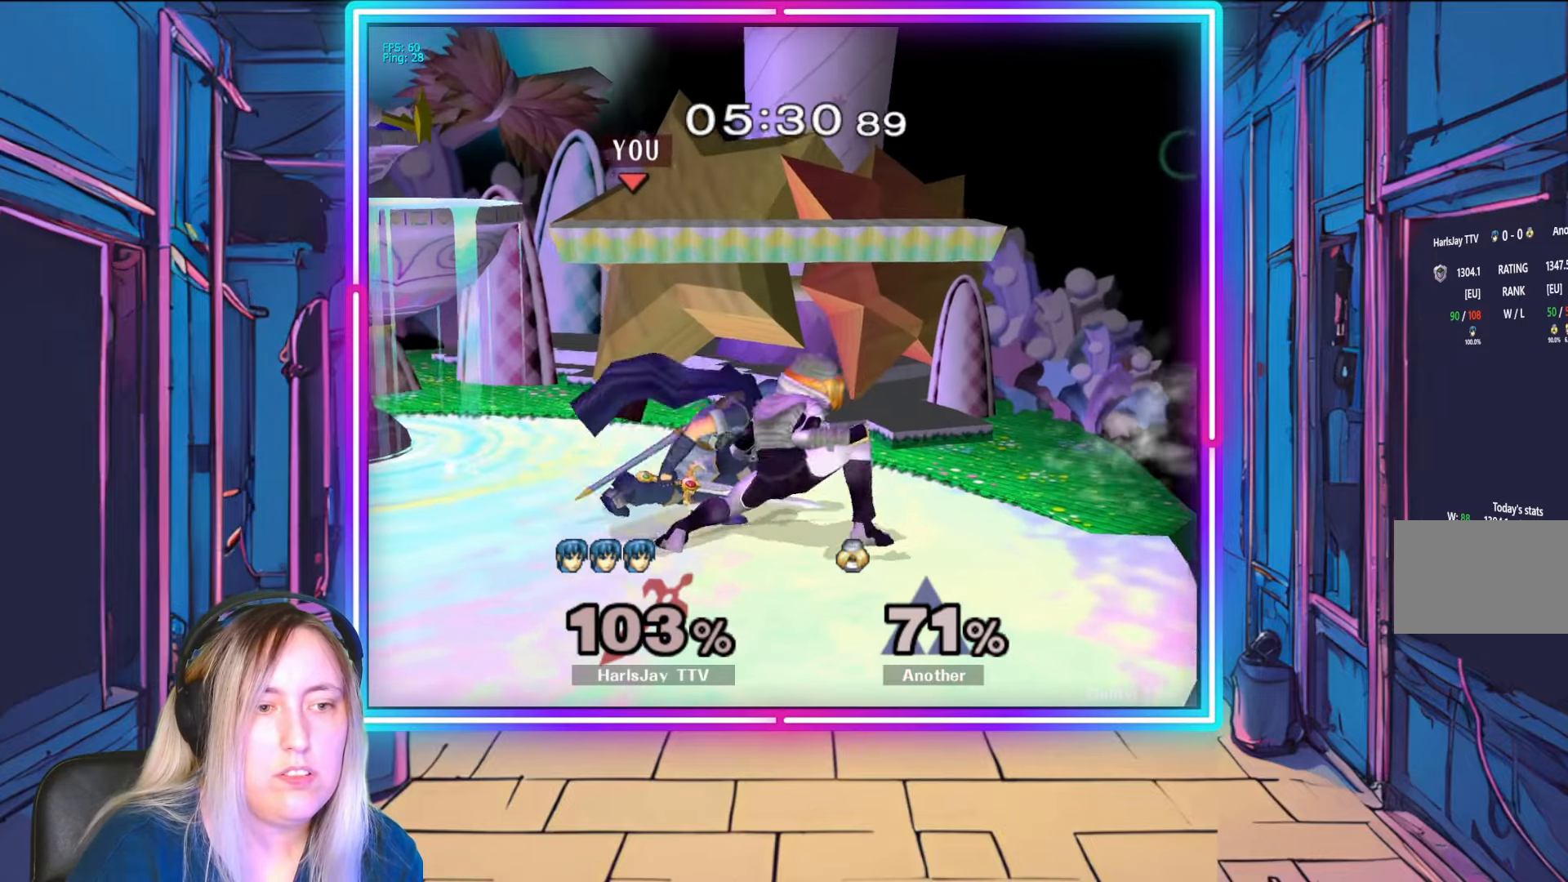
{"dt_ms": 500, "buttons": [], "left_stick": "center", "right_stick": "center", "events": [[33, "right_stick", "right"], [150, "right_stick", "center"], [233, "left_stick", "center"]]}
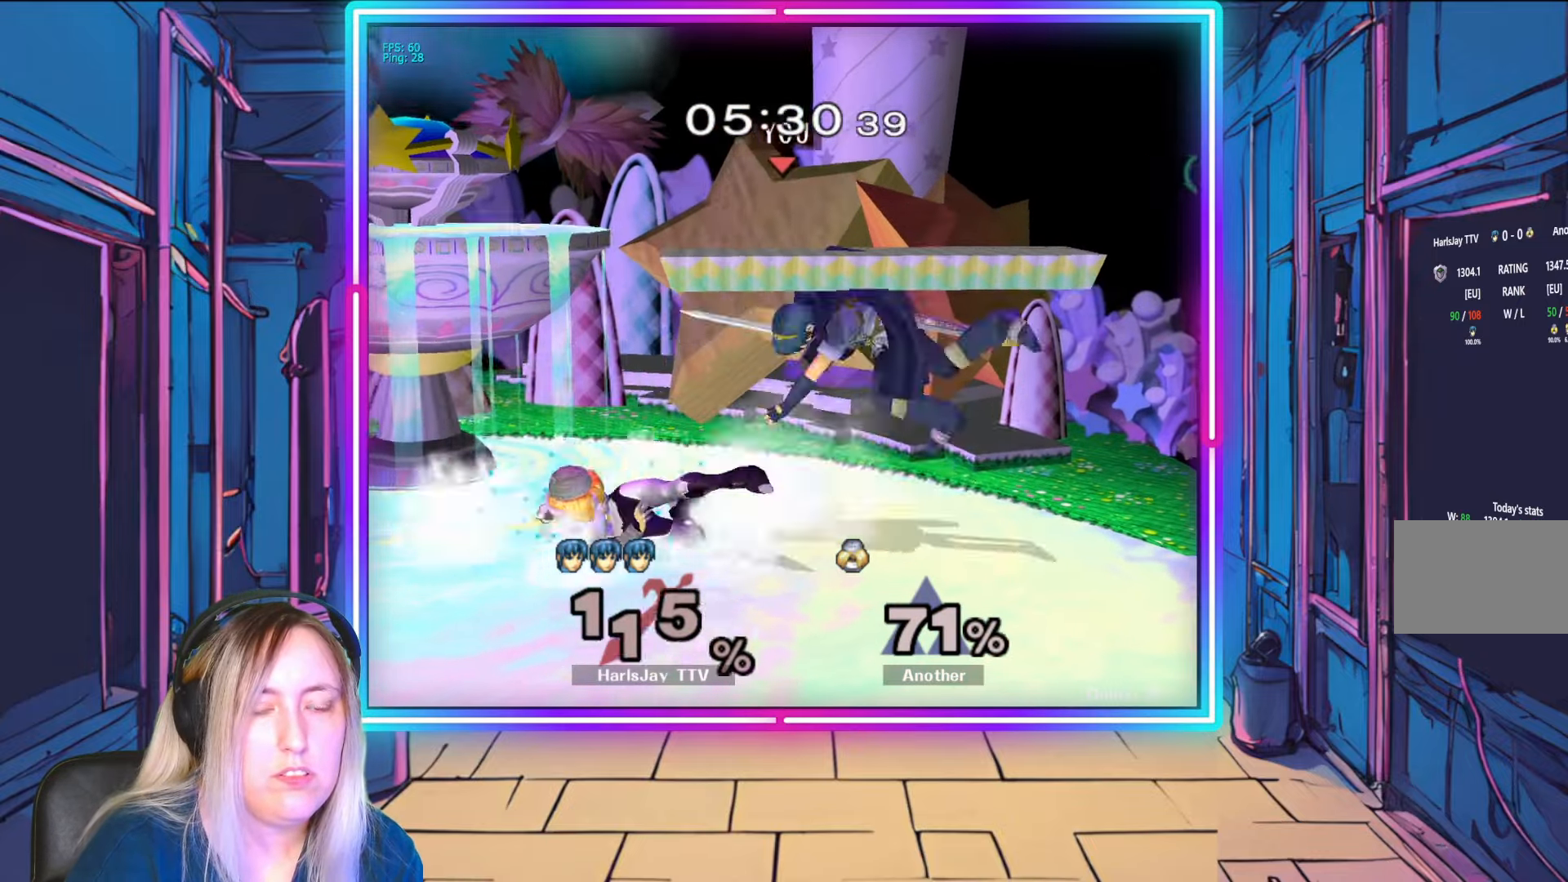
{"dt_ms": 500, "buttons": ["Y"], "left_stick": "left", "right_stick": "center", "events": [[33, "R1", "down"], [33, "left_stick", "left"], [83, "left_stick", "up-left"], [183, "left_stick", "center"], [250, "left_stick", "left"], [283, "Y", "down"], [367, "R1", "up"], [433, "Y", "up"], [483, "Y", "down"]]}
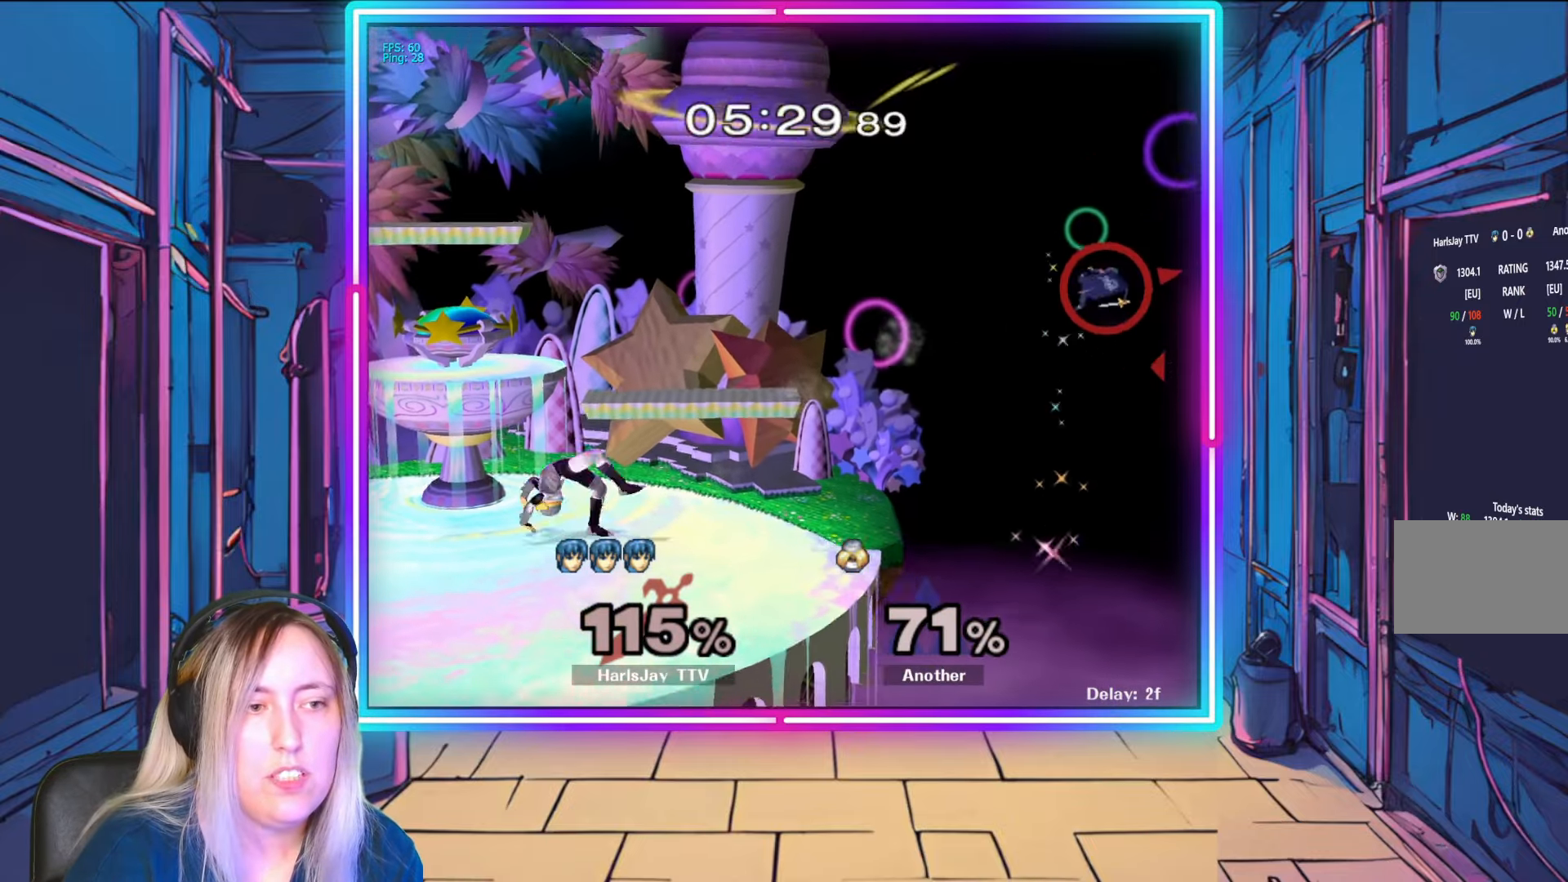
{"dt_ms": 500, "buttons": ["Y"], "left_stick": "up-left", "right_stick": "center", "events": [[117, "Y", "up"], [183, "Y", "down"], [333, "Y", "up"], [367, "left_stick", "up-left"], [383, "Y", "down"]]}
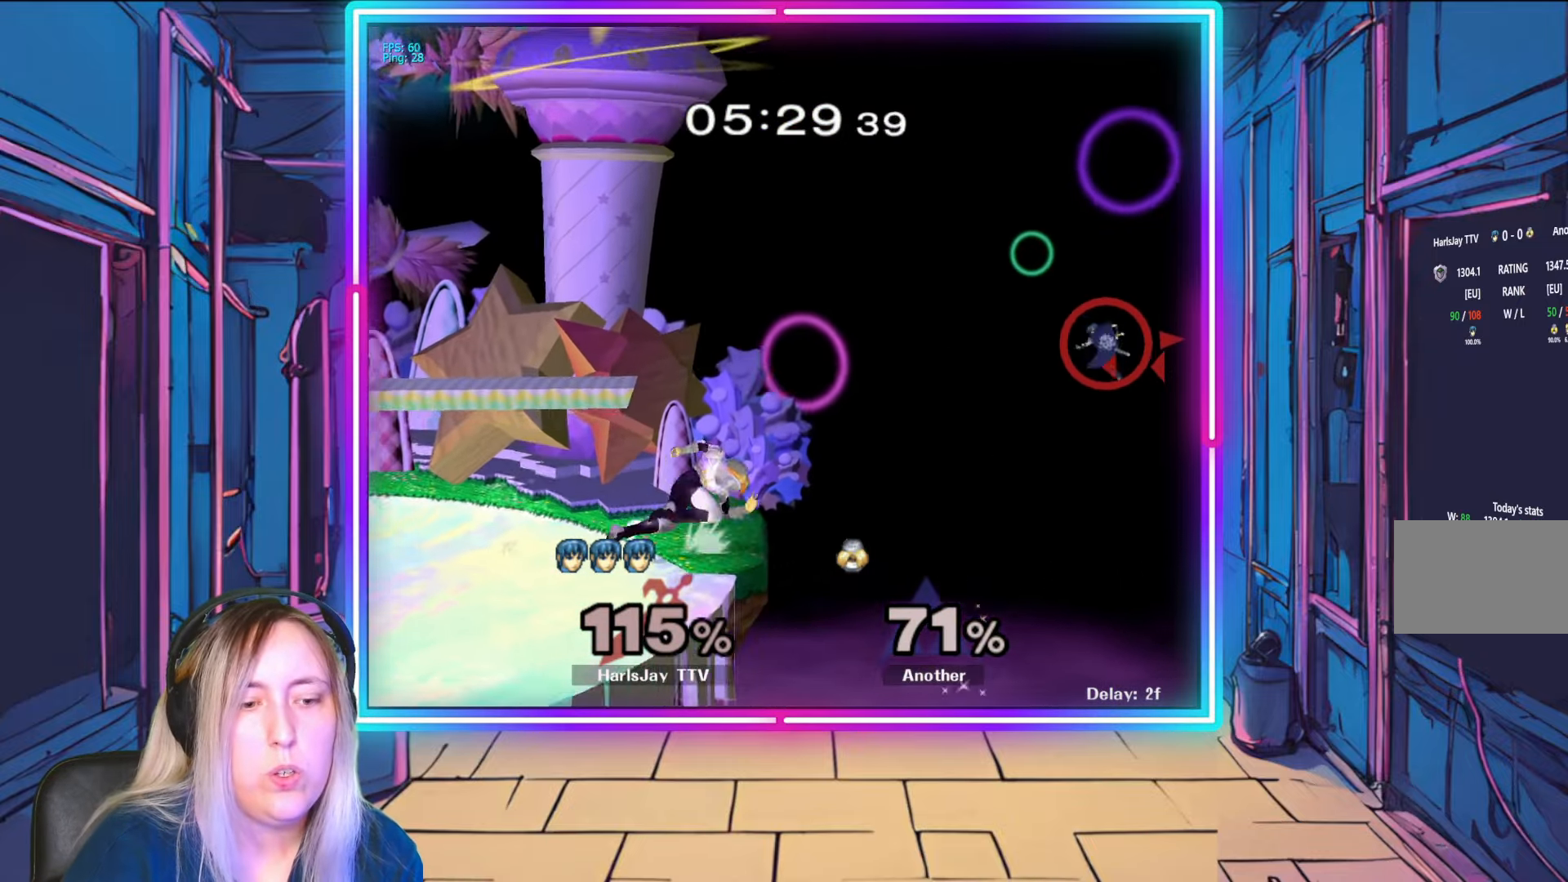
{"dt_ms": 500, "buttons": ["Y"], "left_stick": "up-left", "right_stick": "center", "events": [[17, "Y", "up"], [67, "Y", "down"], [217, "Y", "up"], [267, "Y", "down"]]}
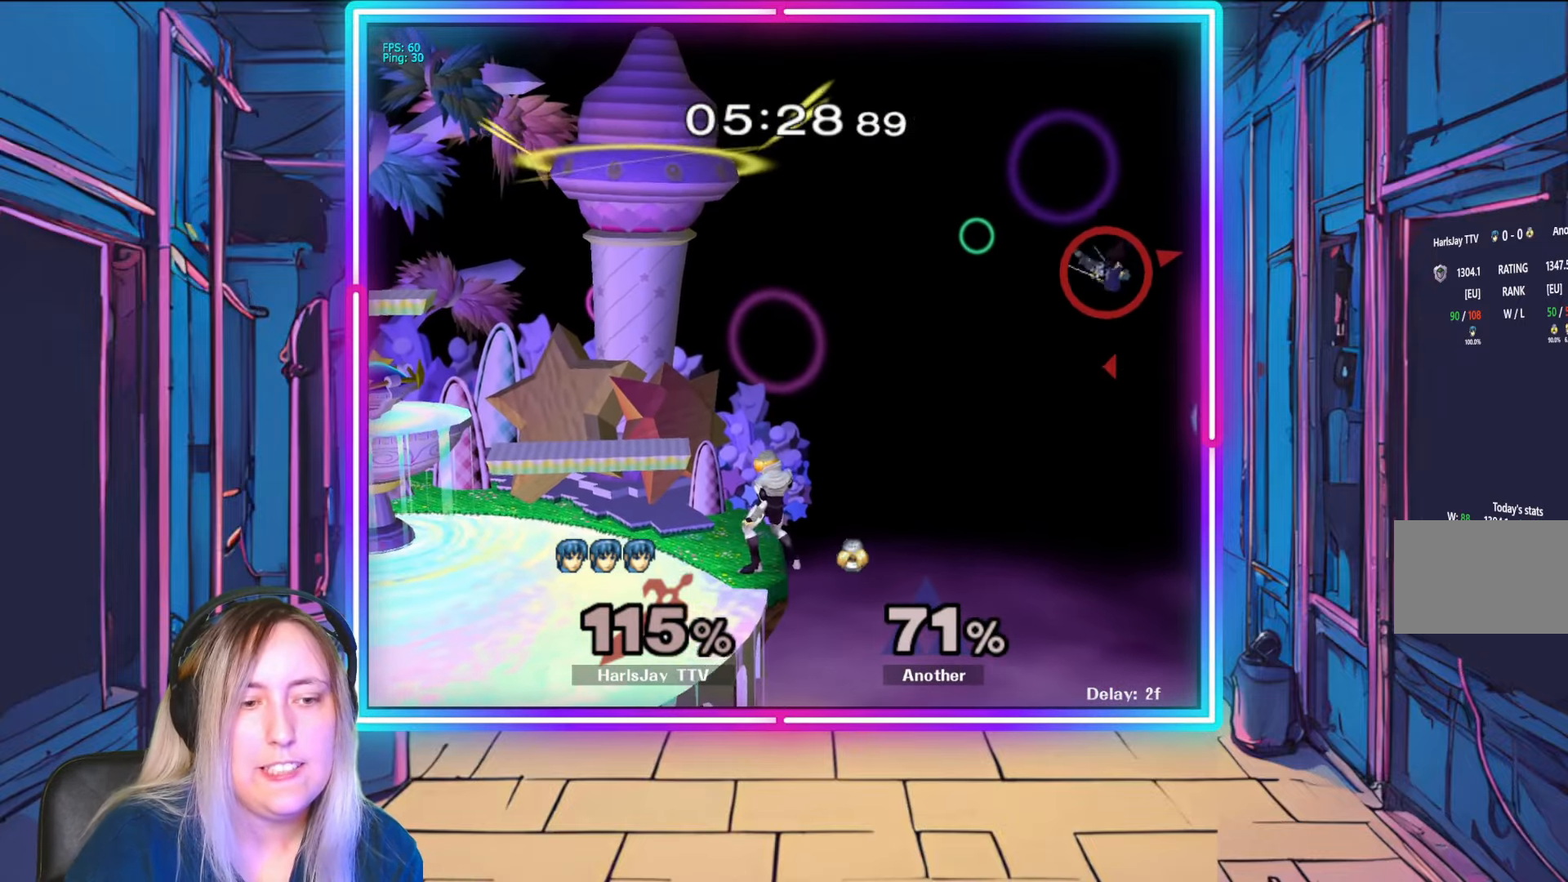
{"dt_ms": 500, "buttons": ["B"], "left_stick": "up-left", "right_stick": "center", "events": [[33, "Y", "up"], [300, "B", "down"]]}
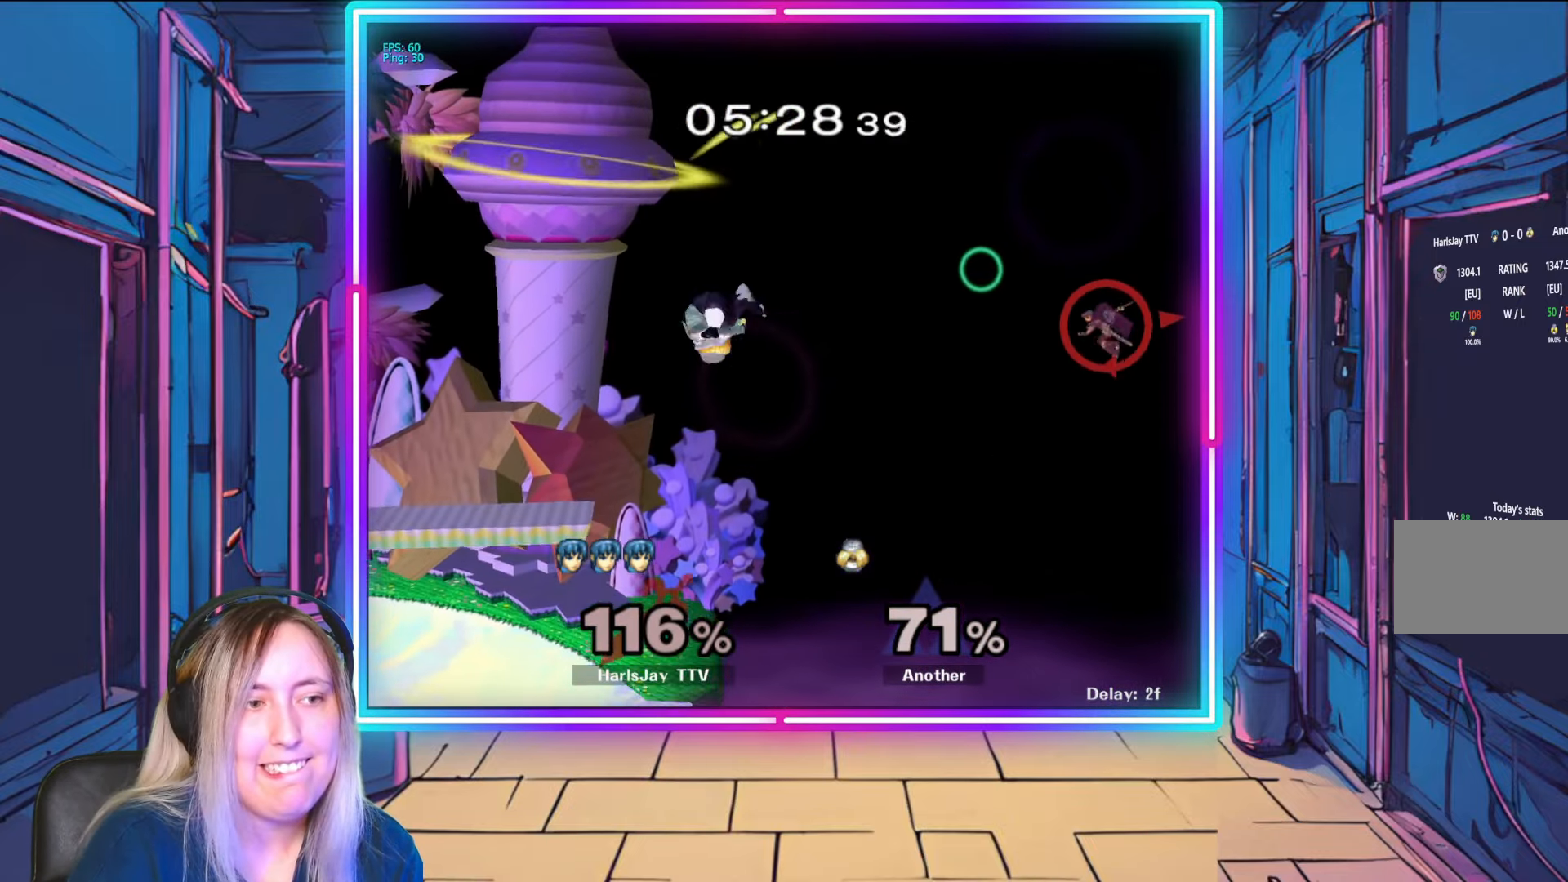
{"dt_ms": 500, "buttons": [], "left_stick": "up-left", "right_stick": "center", "events": [[167, "B", "up"]]}
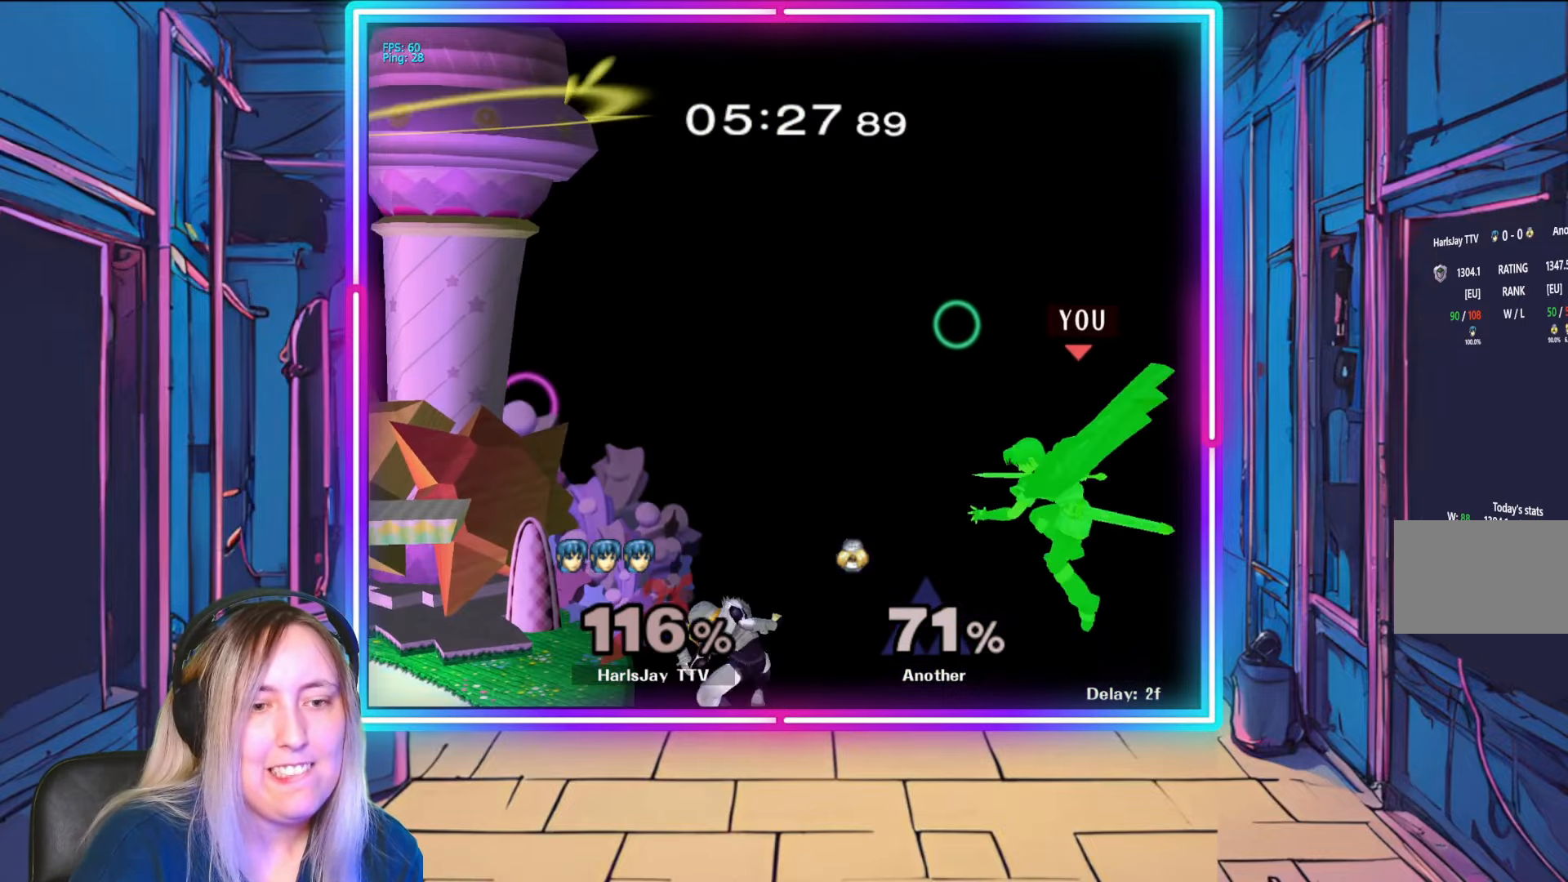
{"dt_ms": 500, "buttons": [], "left_stick": "up", "right_stick": "center", "events": [[17, "B", "down"], [333, "B", "up"], [467, "left_stick", "up"]]}
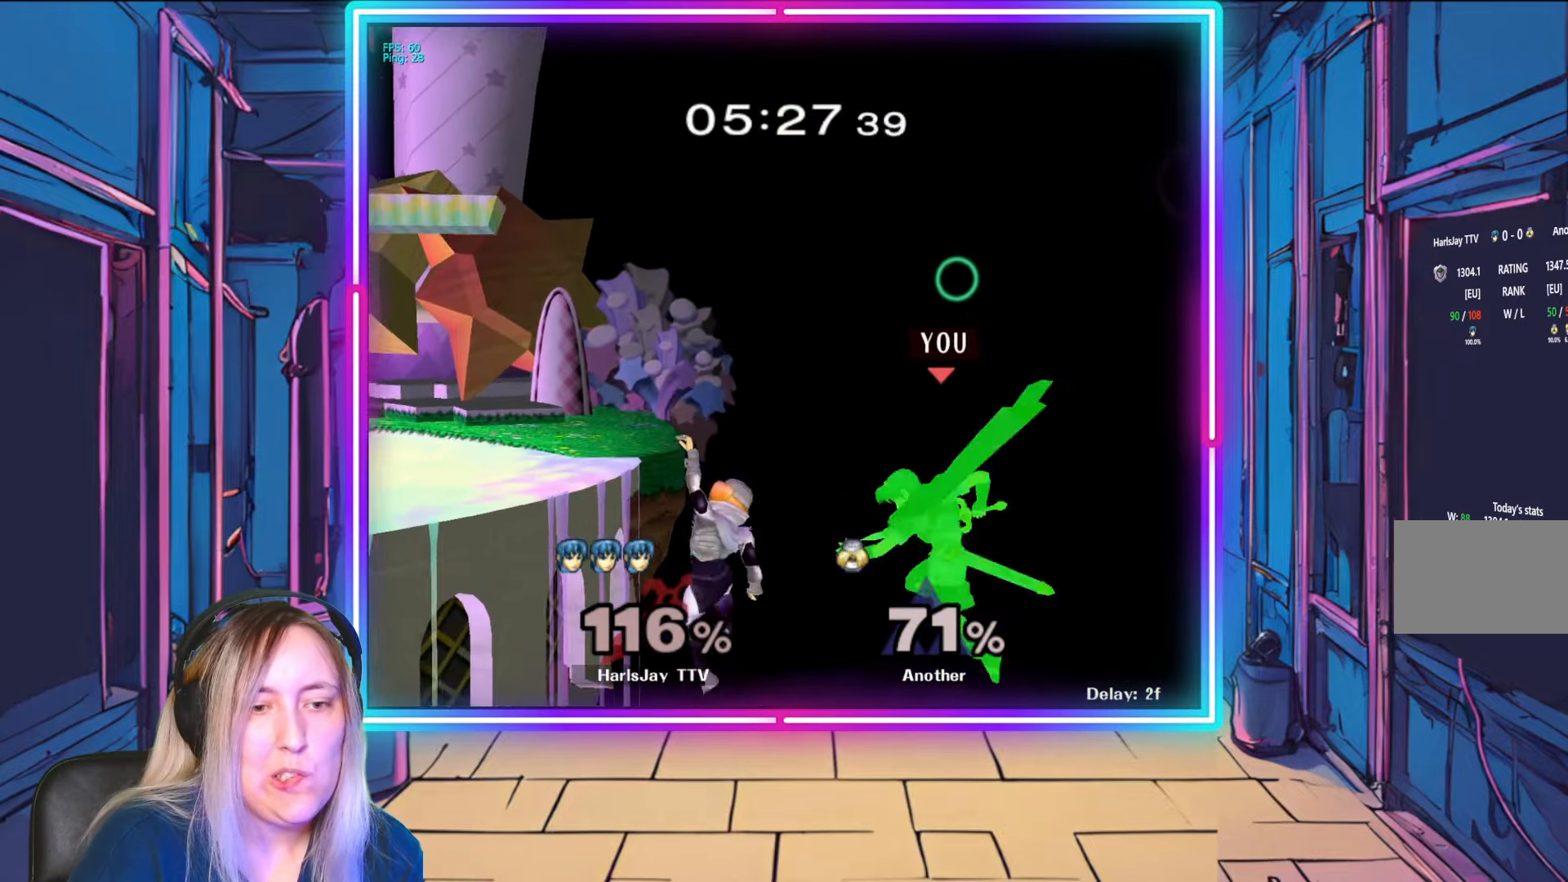
{"dt_ms": 500, "buttons": [], "left_stick": "up", "right_stick": "center", "events": [[83, "B", "down"], [117, "left_stick", "up-left"], [367, "left_stick", "up"], [400, "B", "up"]]}
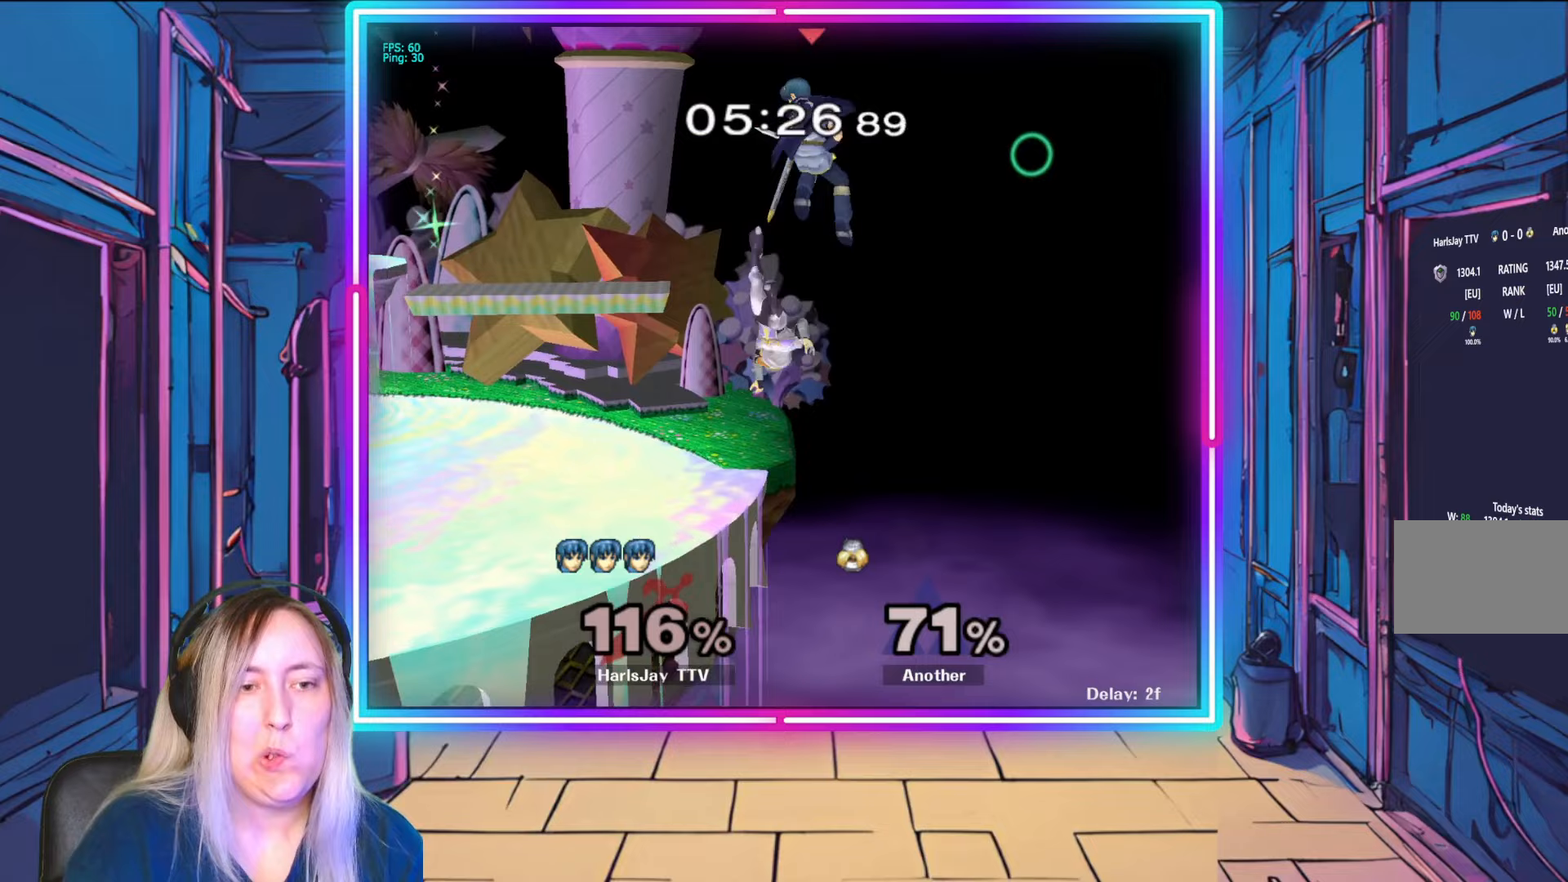
{"dt_ms": 500, "buttons": [], "left_stick": "up-left", "right_stick": "center", "events": [[67, "left_stick", "up-left"], [267, "left_stick", "up"], [500, "left_stick", "up-left"]]}
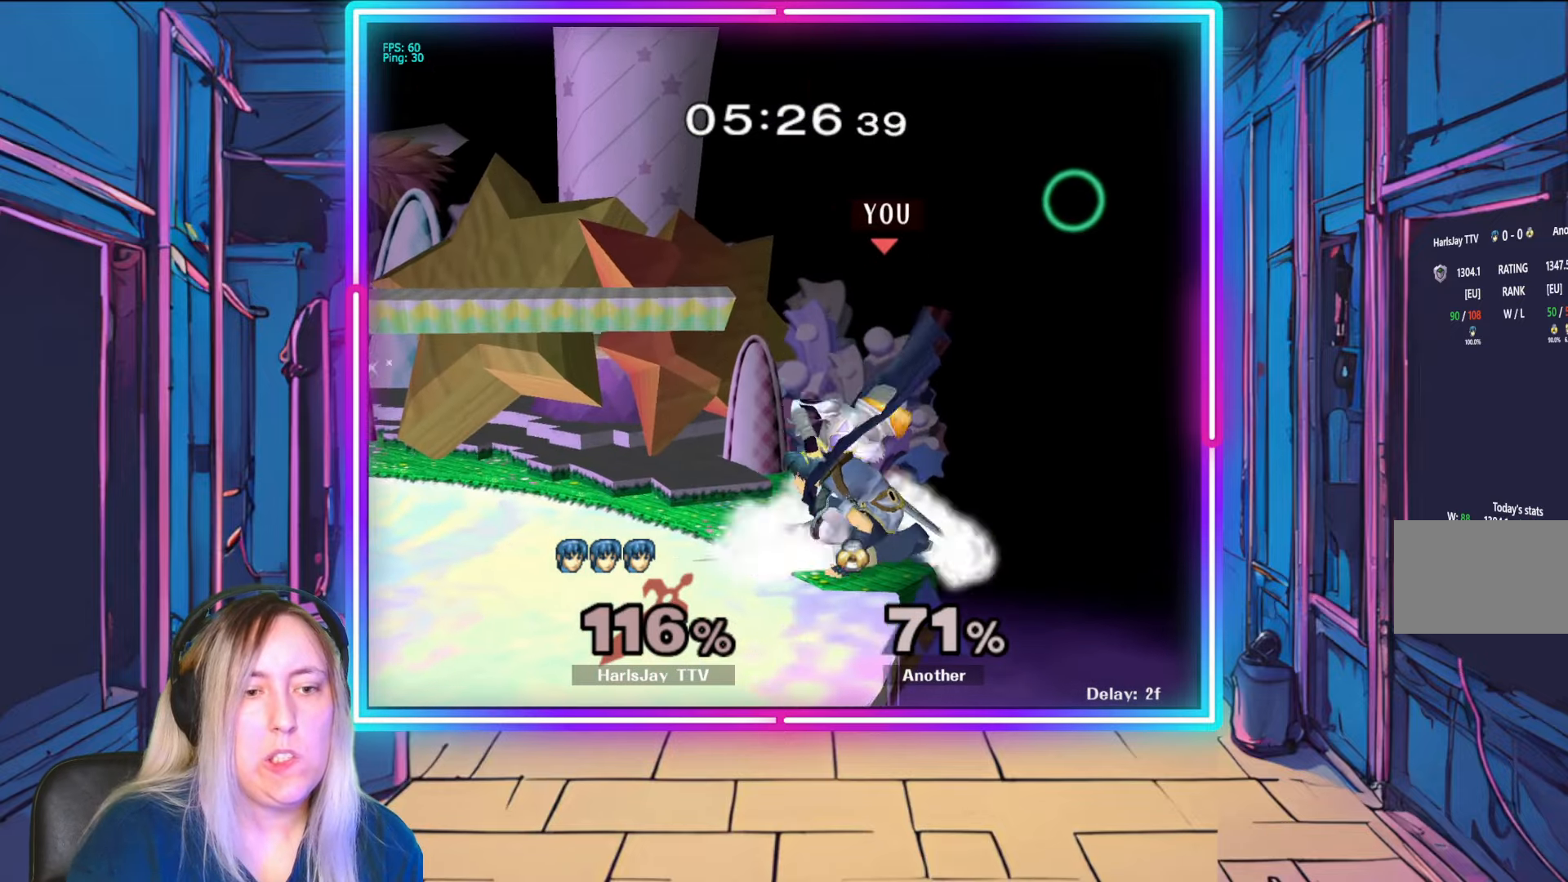
{"dt_ms": 500, "buttons": ["Y", "R1"], "left_stick": "left", "right_stick": "center", "events": [[33, "R1", "down"], [150, "left_stick", "center"], [250, "left_stick", "left"], [400, "left_stick", "center"], [450, "left_stick", "left"], [500, "Y", "down"]]}
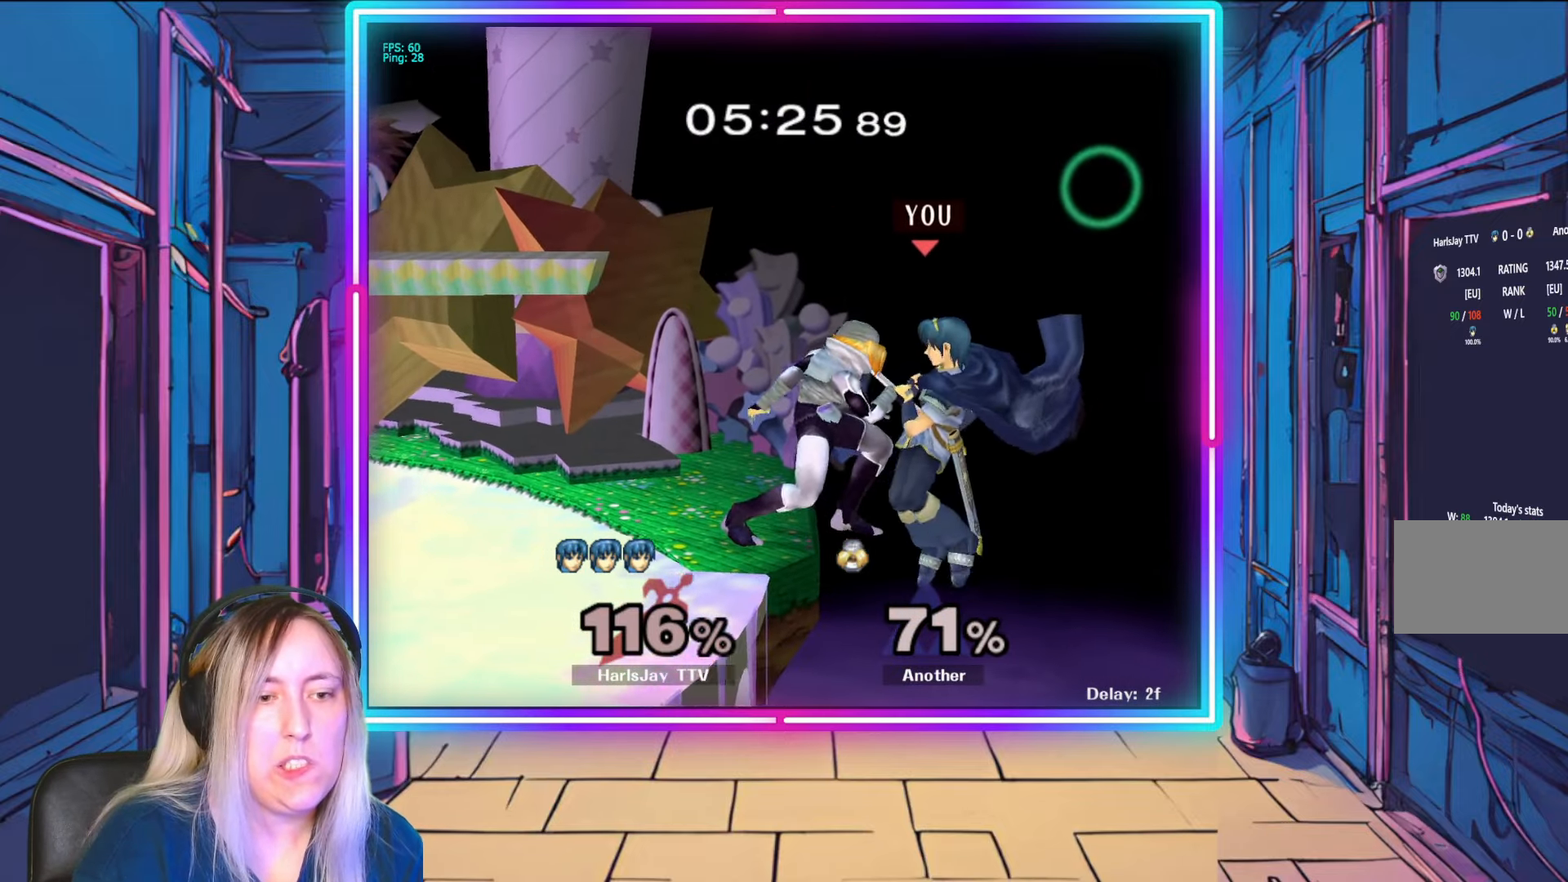
{"dt_ms": 500, "buttons": ["Y"], "left_stick": "up-left", "right_stick": "center", "events": [[100, "L1", "down"], [117, "left_stick", "up-left"], [133, "Y", "up"], [233, "A", "down"], [250, "Y", "down"], [267, "L1", "up"], [317, "L1", "down"], [383, "A", "up"], [383, "Y", "up"], [433, "L1", "up"], [433, "R1", "up"], [467, "Y", "down"]]}
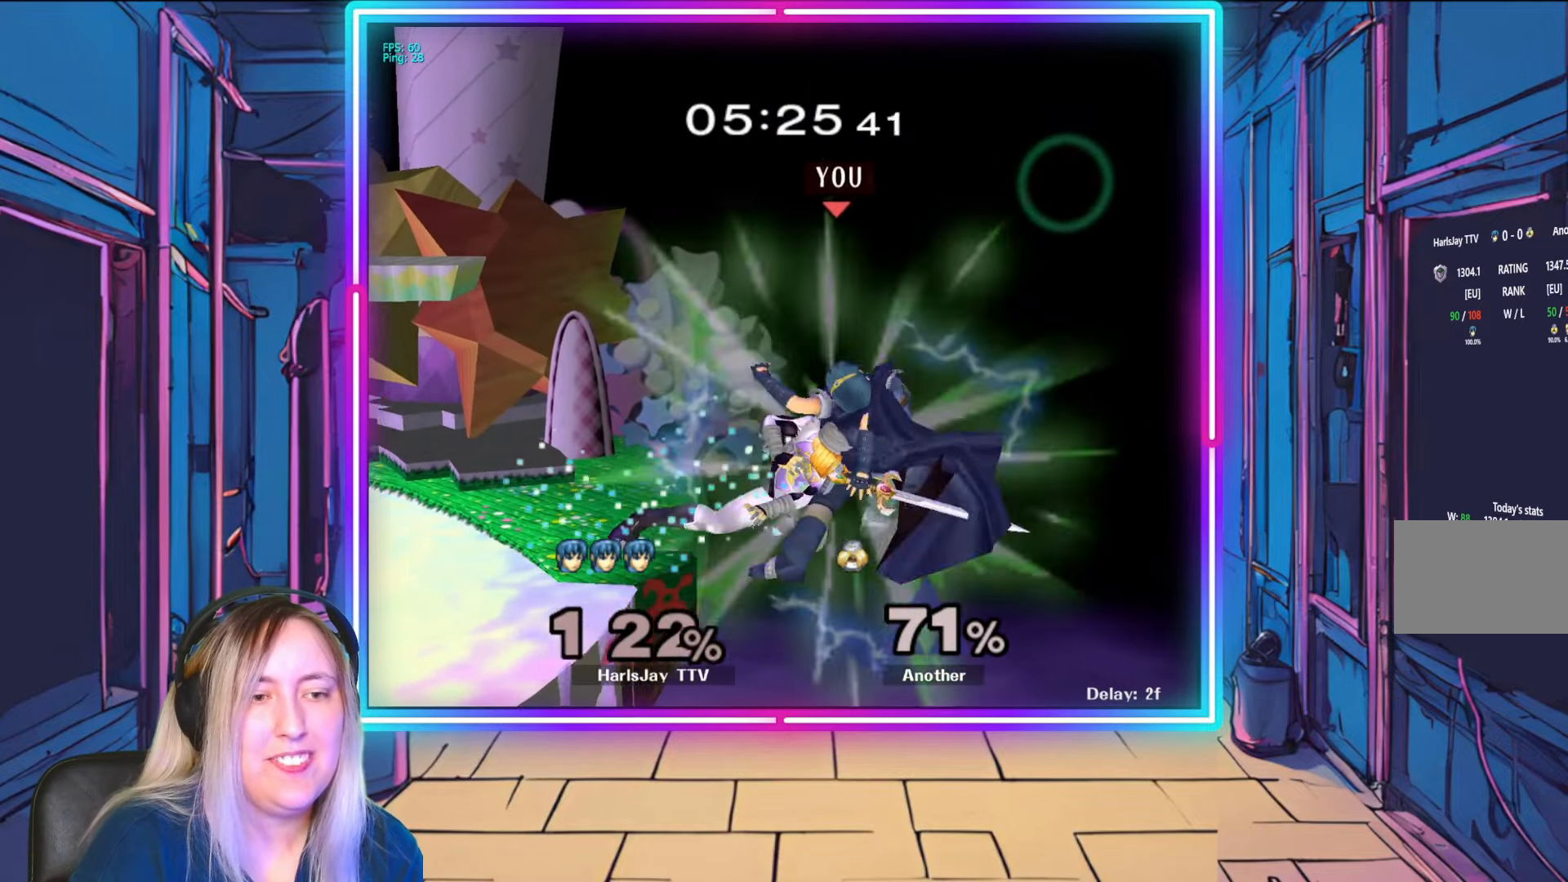
{"dt_ms": 500, "buttons": ["Y"], "left_stick": "up-left", "right_stick": "center", "events": [[33, "L1", "down"], [133, "L1", "up"], [133, "Y", "up"], [200, "Y", "down"], [333, "Y", "up"], [450, "Y", "down"]]}
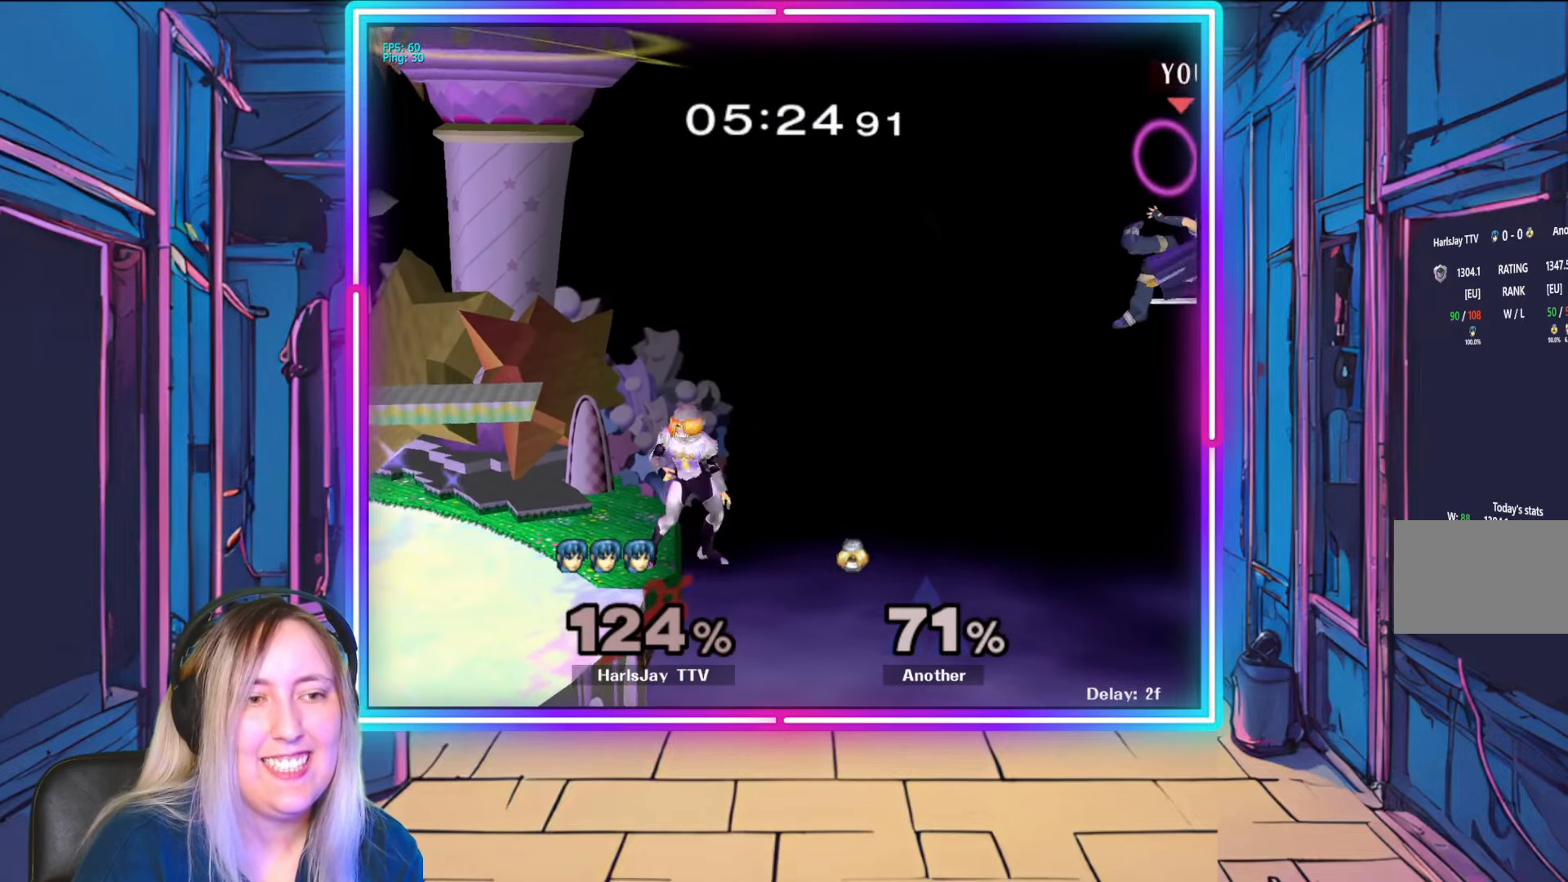
{"dt_ms": 500, "buttons": ["Y"], "left_stick": "up-left", "right_stick": "center", "events": [[83, "Y", "up"], [150, "Y", "down"], [317, "Y", "up"], [350, "Y", "down"]]}
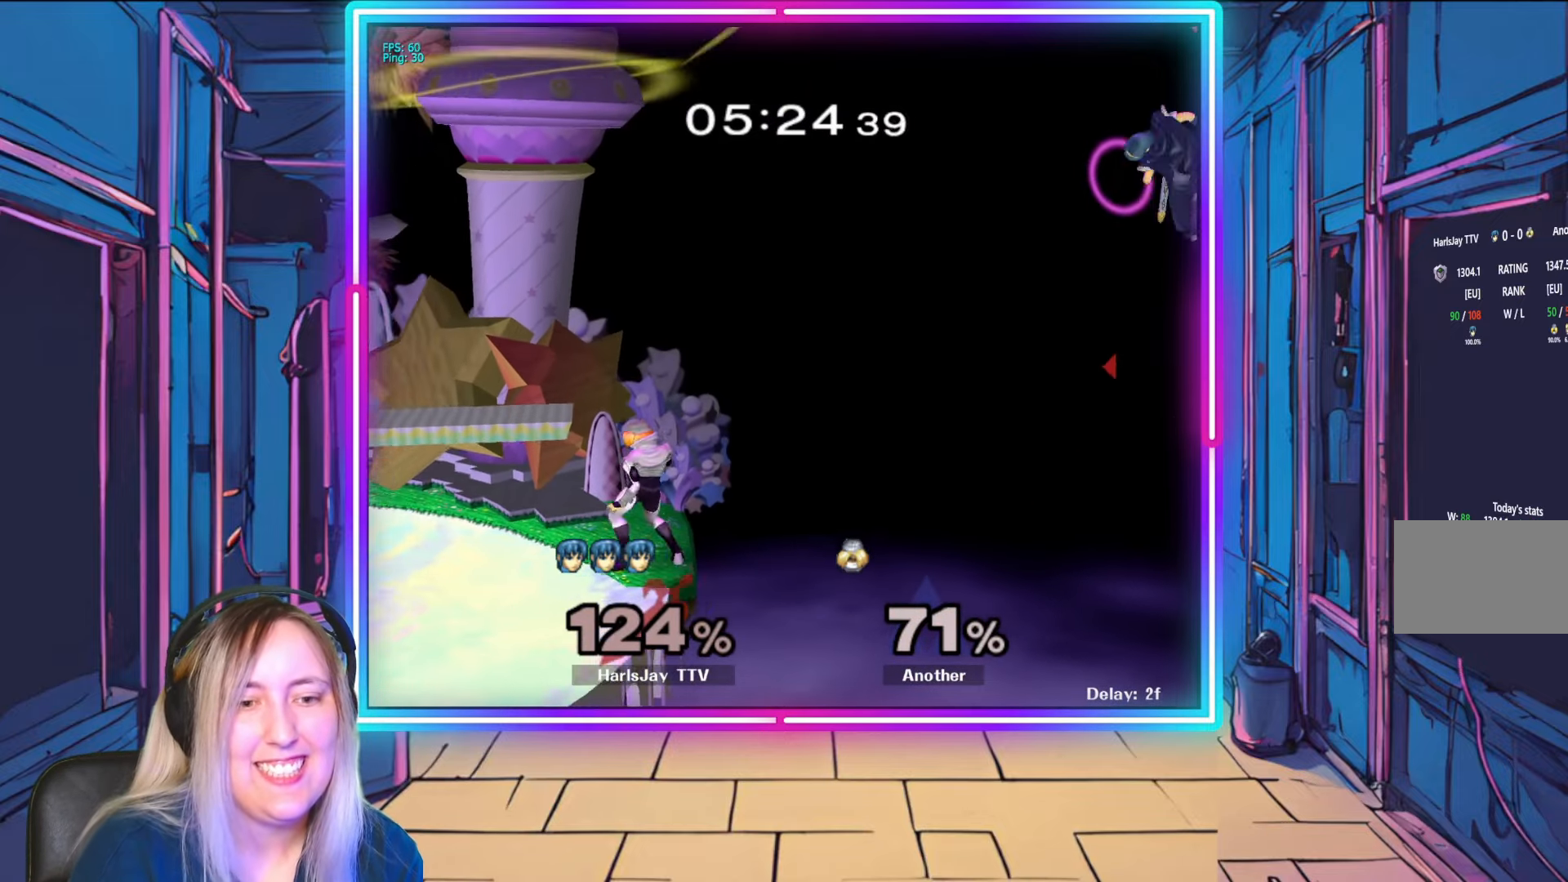
{"dt_ms": 500, "buttons": [], "left_stick": "up-left", "right_stick": "center", "events": [[283, "Y", "up"]]}
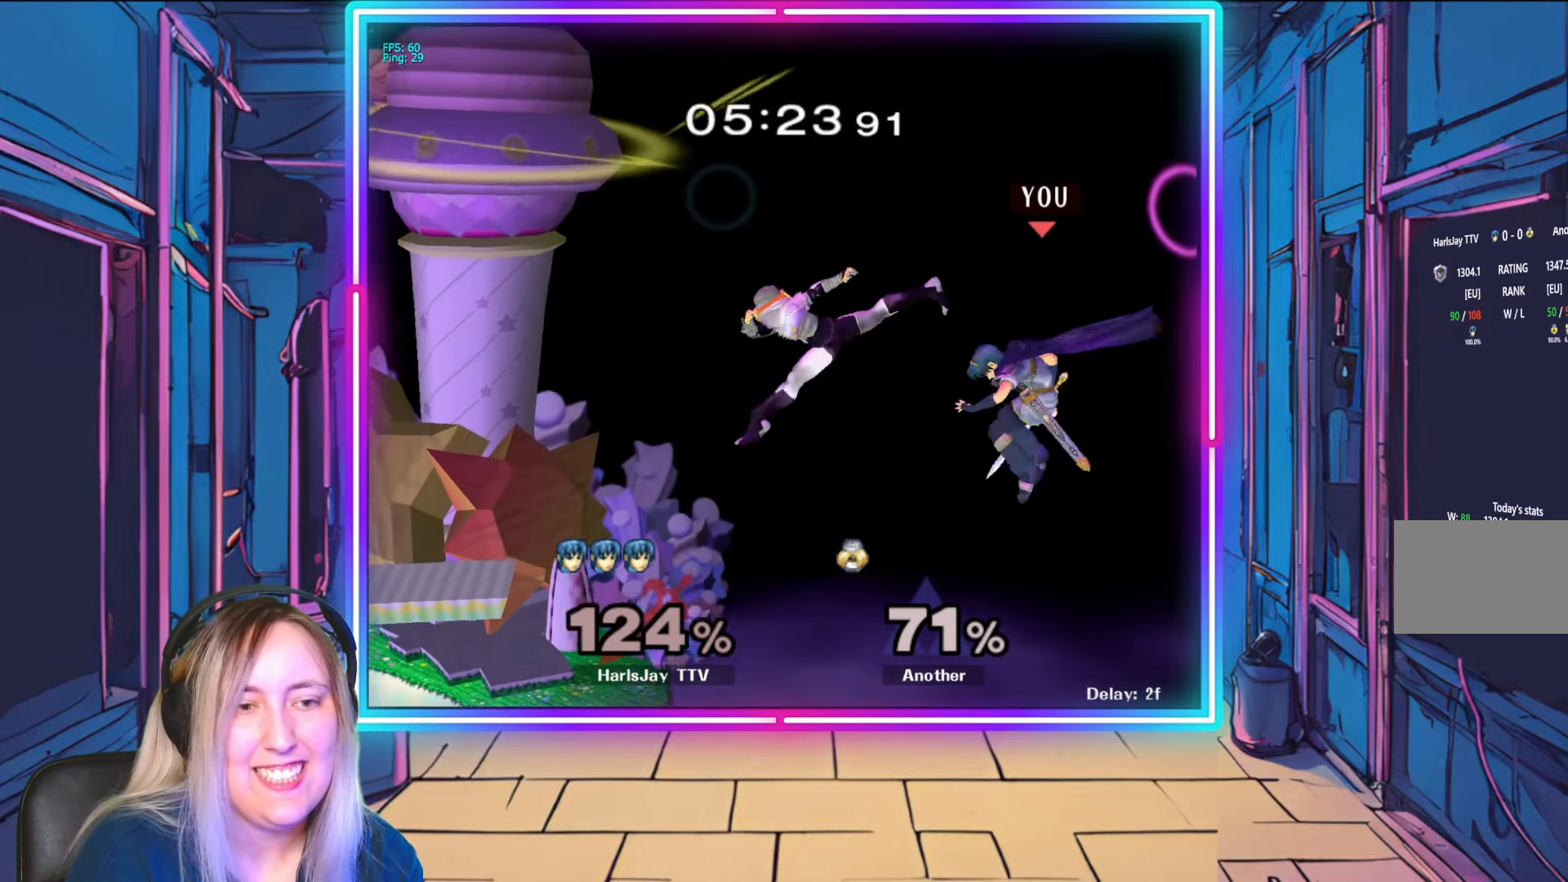
{"dt_ms": 500, "buttons": [], "left_stick": "up-left", "right_stick": "center", "events": [[33, "B", "down"], [383, "B", "up"]]}
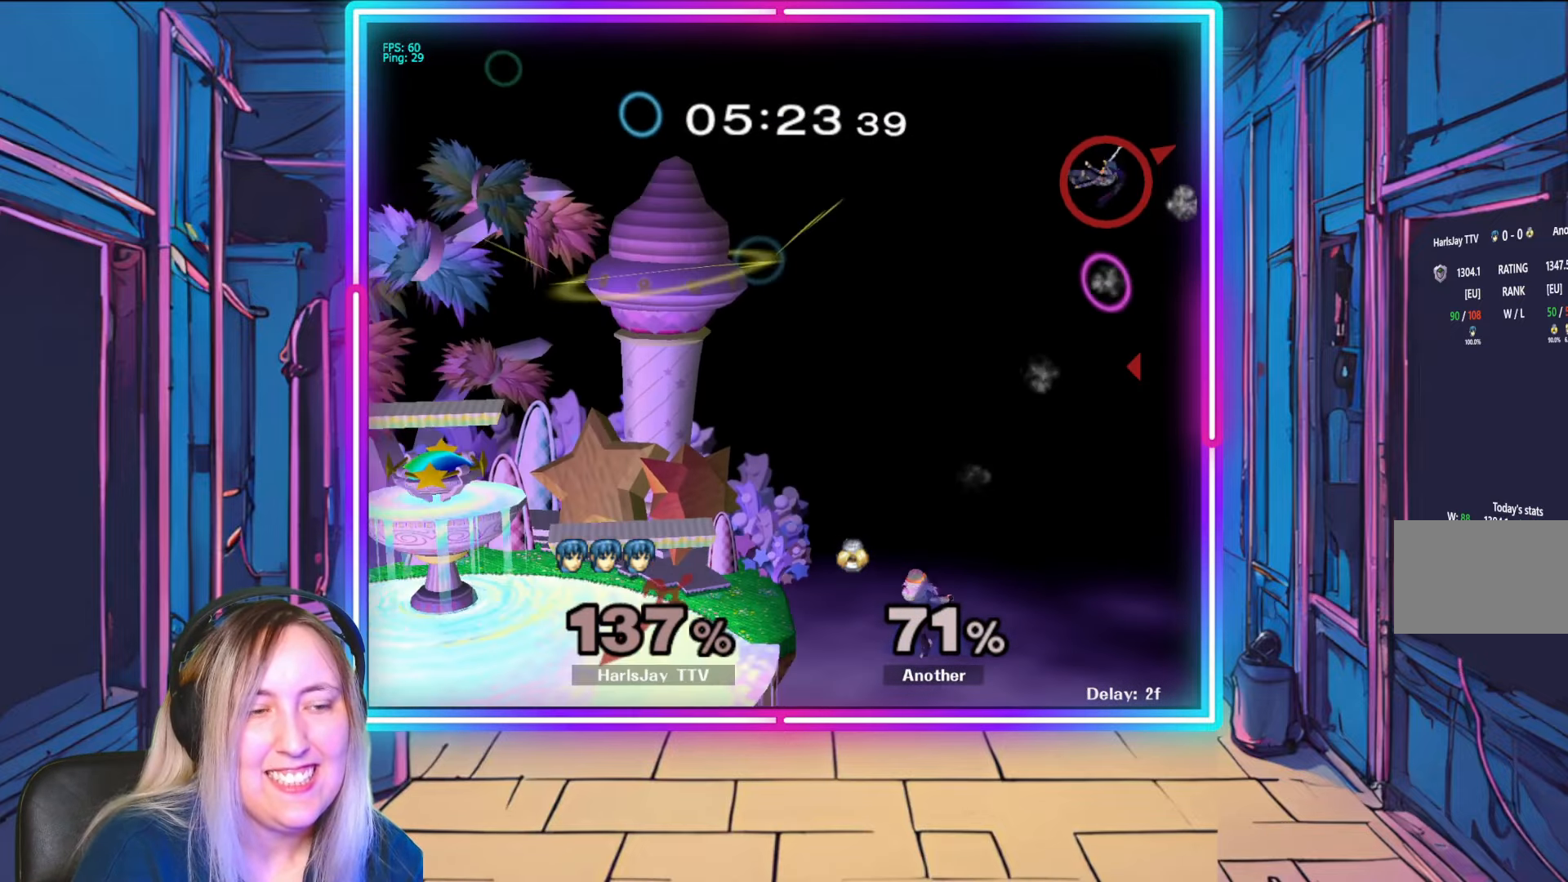
{"dt_ms": 500, "buttons": [], "left_stick": "left", "right_stick": "center", "events": [[50, "Y", "down"], [183, "Y", "up"], [267, "left_stick", "left"]]}
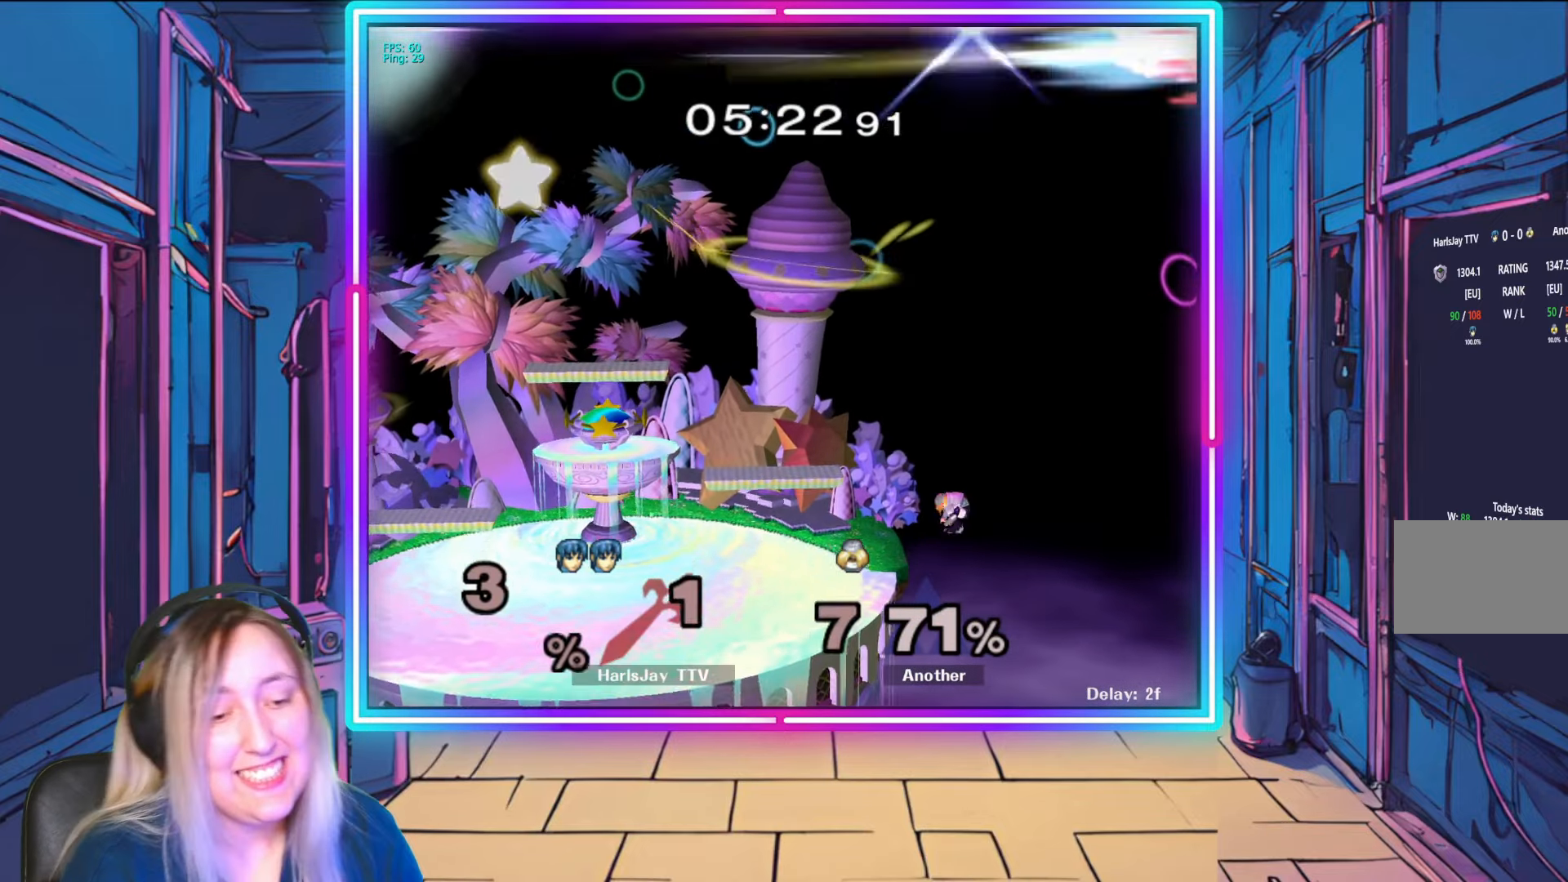
{"dt_ms": 500, "buttons": [], "left_stick": "center", "right_stick": "center", "events": [[150, "left_stick", "center"]]}
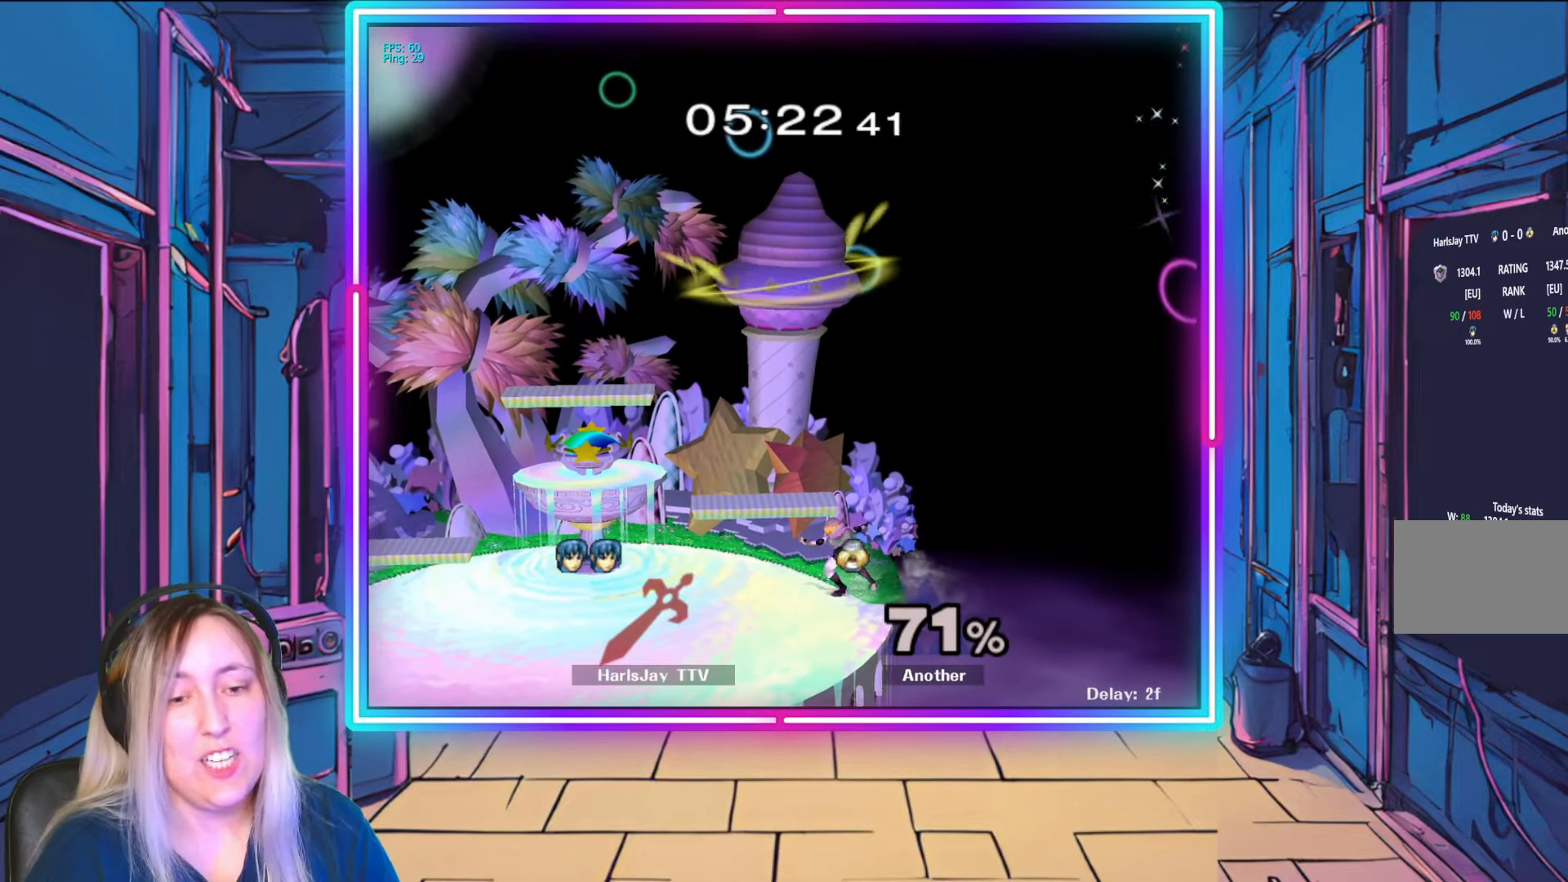
{"dt_ms": 500, "buttons": [], "left_stick": "center", "right_stick": "center", "events": []}
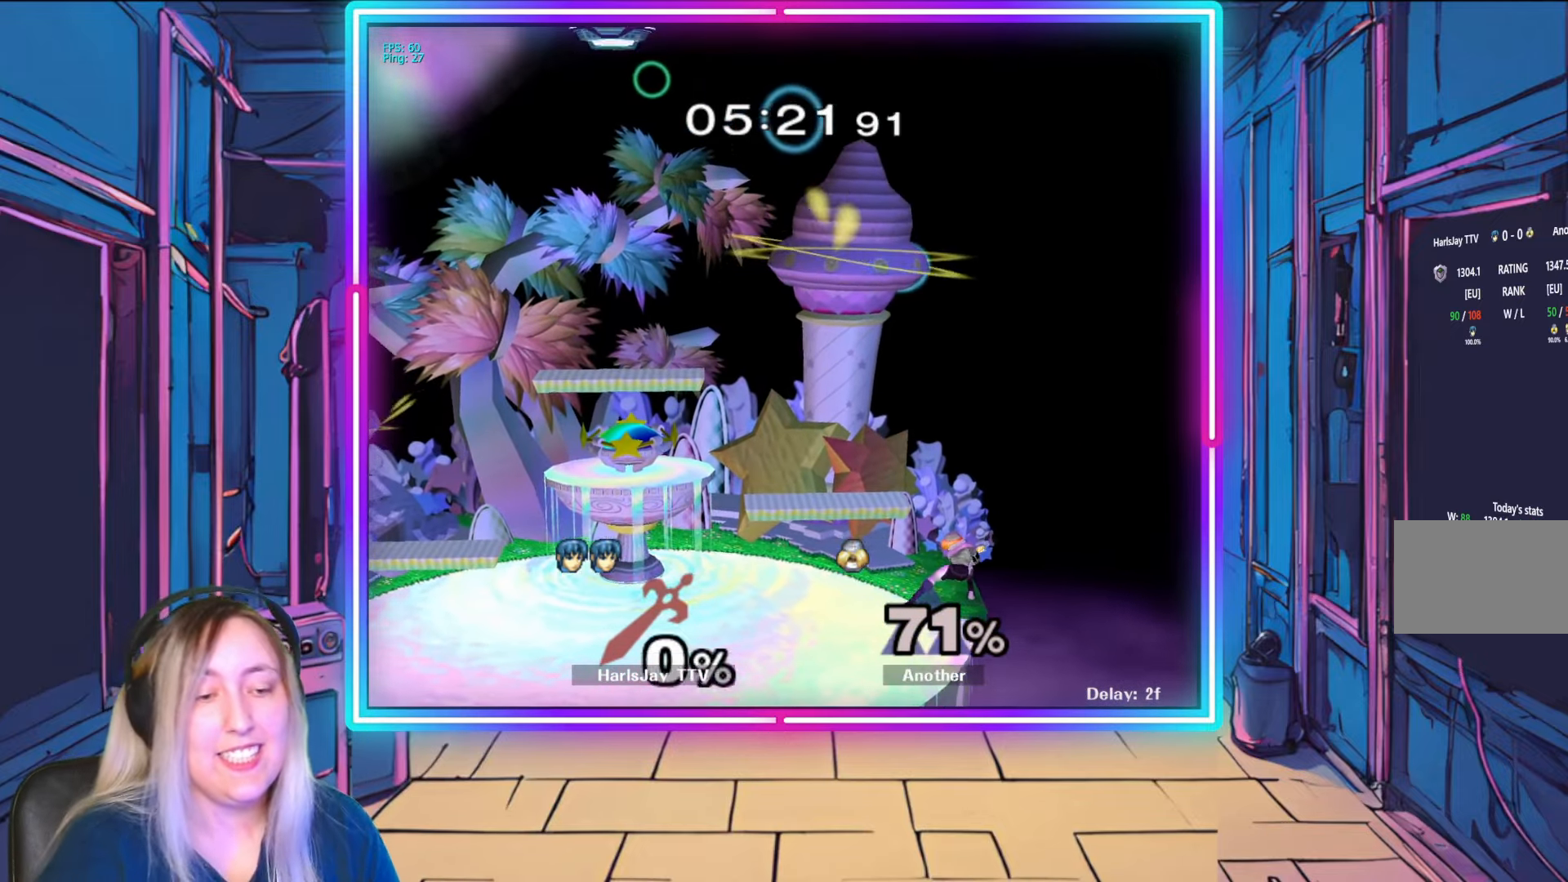
{"dt_ms": 500, "buttons": [], "left_stick": "down-right", "right_stick": "center", "events": [[133, "left_stick", "down-right"], [333, "left_stick", "center"], [433, "left_stick", "right"], [483, "left_stick", "down-right"]]}
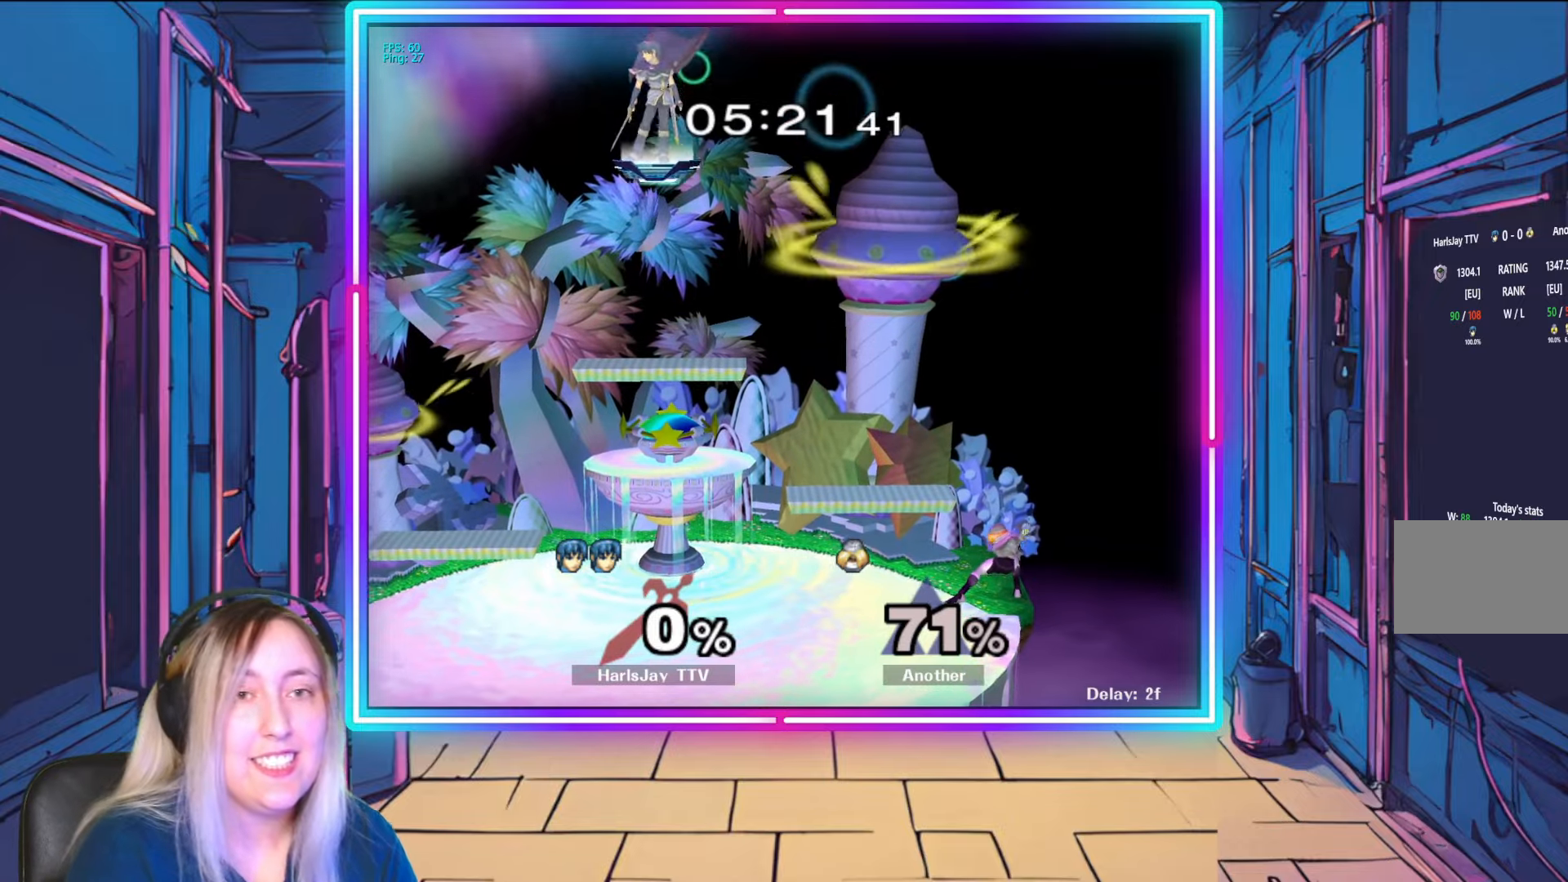
{"dt_ms": 500, "buttons": [], "left_stick": "down-right", "right_stick": "center", "events": [[217, "left_stick", "center"], [283, "left_stick", "down-right"]]}
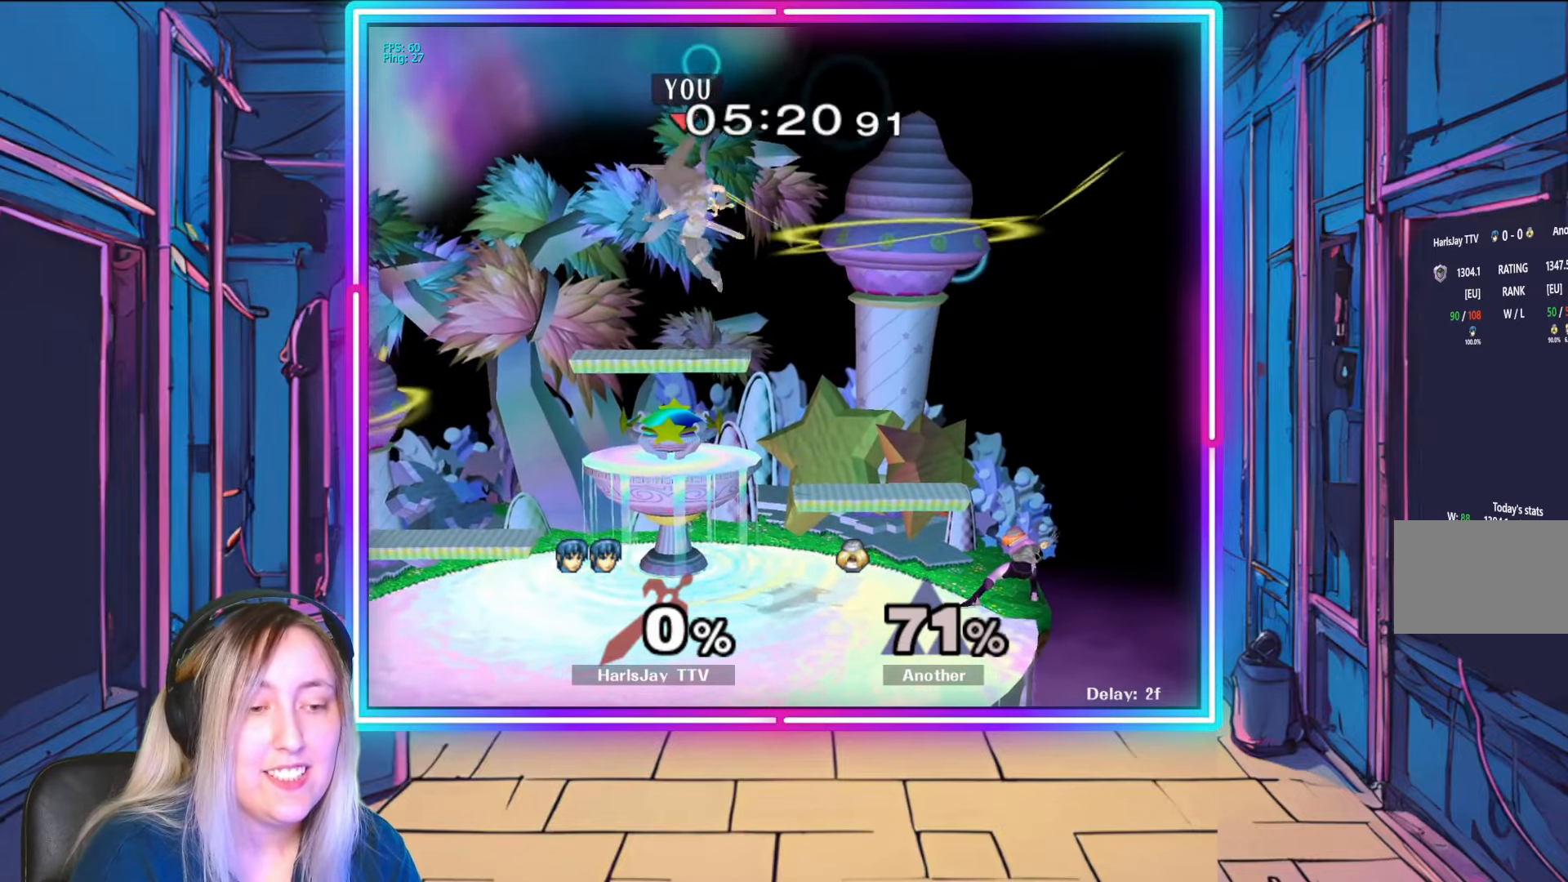
{"dt_ms": 500, "buttons": [], "left_stick": "down-right", "right_stick": "center", "events": []}
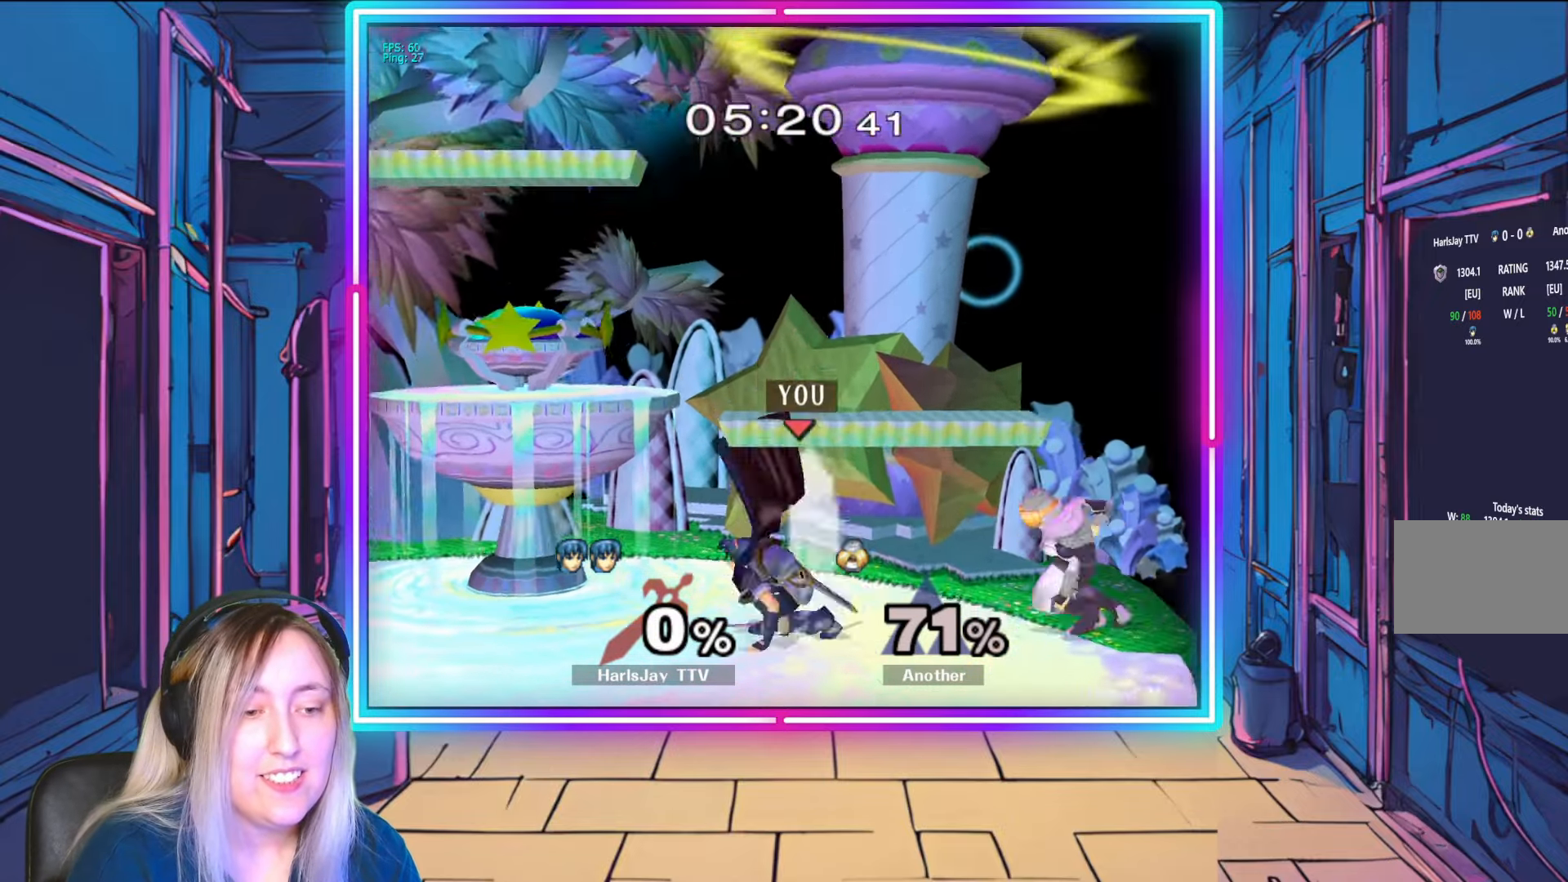
{"dt_ms": 500, "buttons": [], "left_stick": "center", "right_stick": "center", "events": [[100, "right_stick", "right"], [317, "left_stick", "left"], [417, "right_stick", "center"], [433, "left_stick", "center"]]}
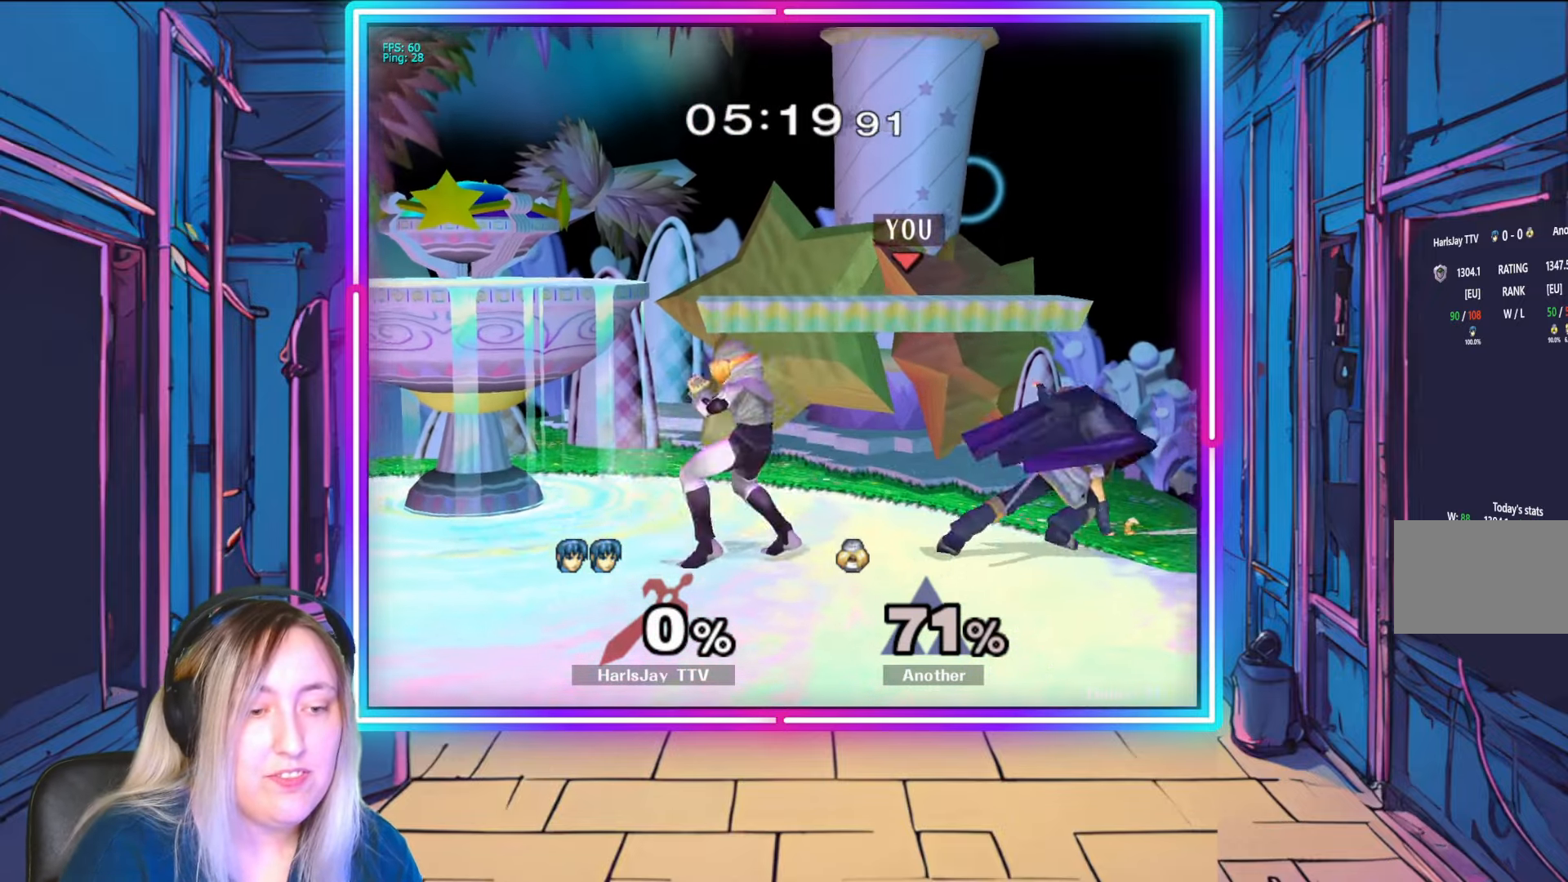
{"dt_ms": 500, "buttons": ["R1"], "left_stick": "left", "right_stick": "center", "events": [[433, "left_stick", "left"], [467, "R1", "down"]]}
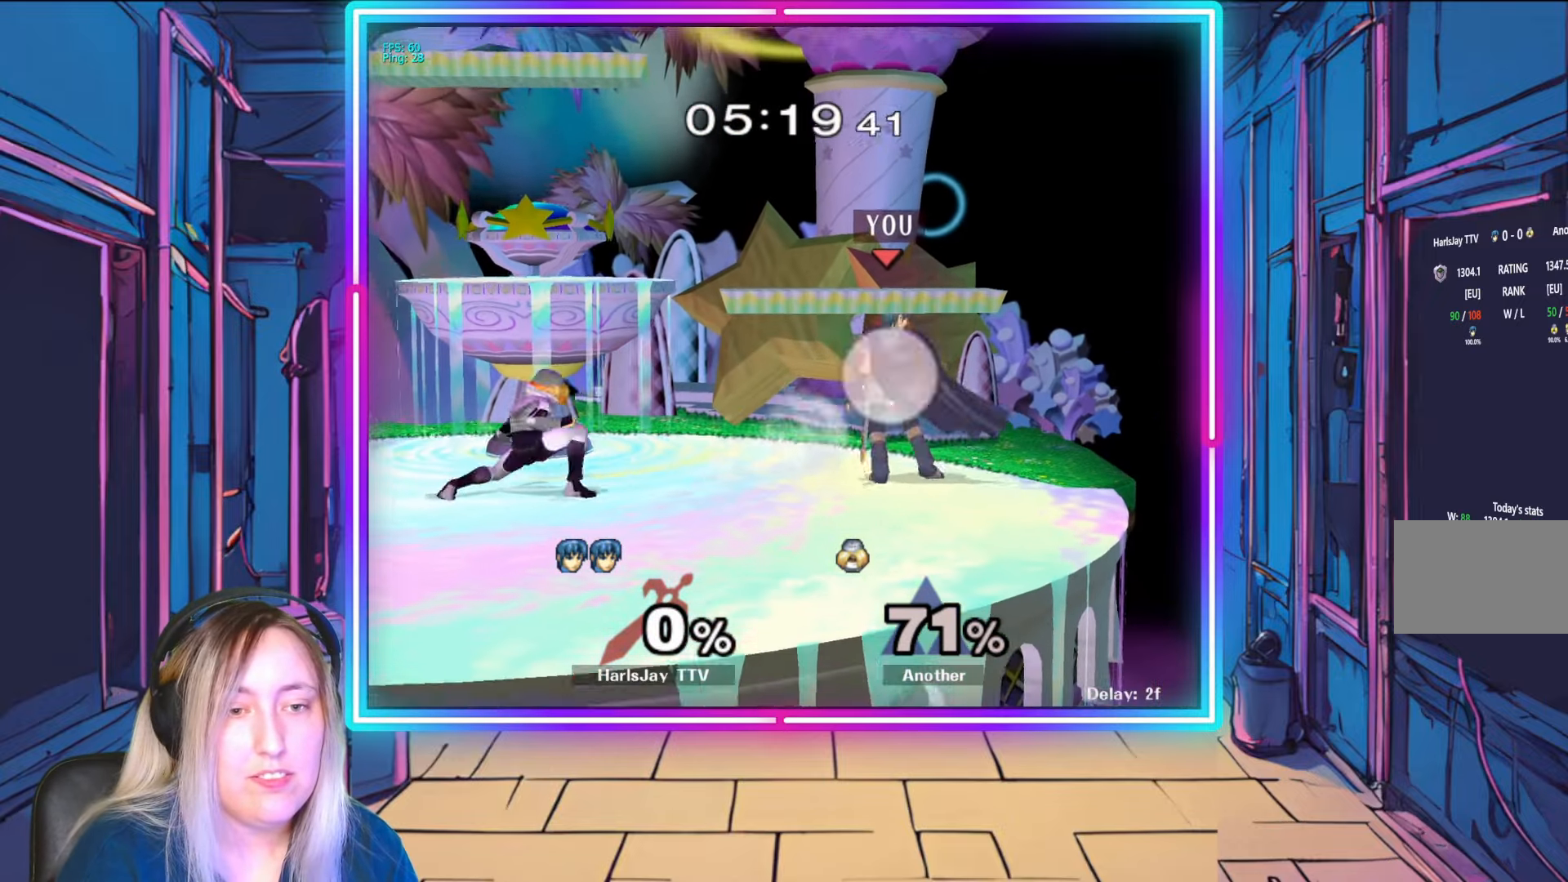
{"dt_ms": 500, "buttons": ["R1"], "left_stick": "left", "right_stick": "center", "events": [[100, "left_stick", "center"], [217, "left_stick", "down-left"], [267, "left_stick", "center"], [483, "left_stick", "left"]]}
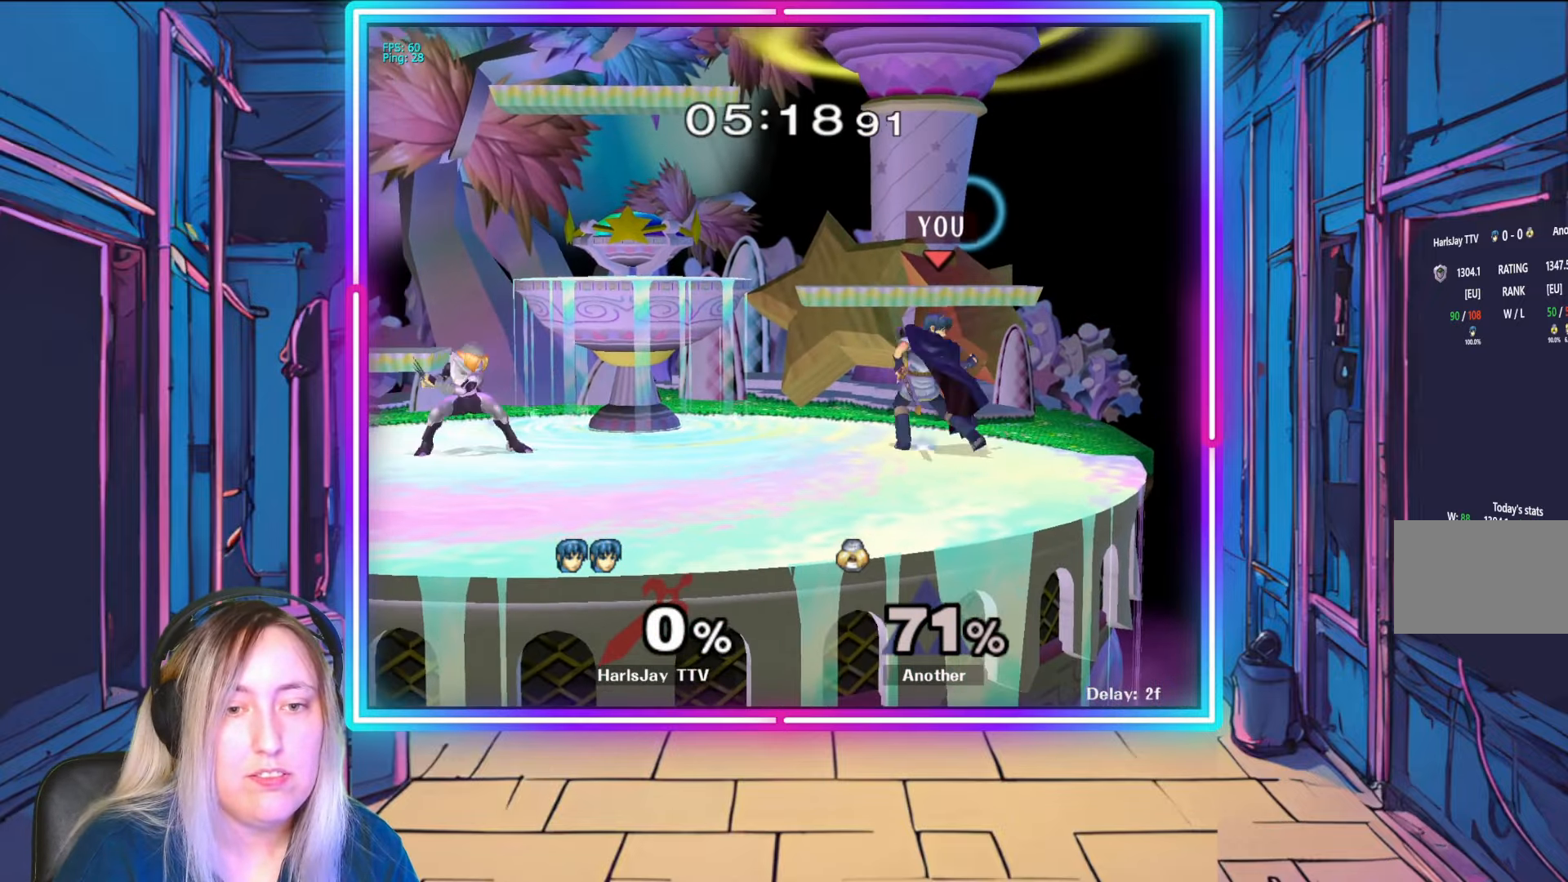
{"dt_ms": 500, "buttons": ["R1"], "left_stick": "left", "right_stick": "center", "events": [[150, "left_stick", "center"], [450, "left_stick", "left"]]}
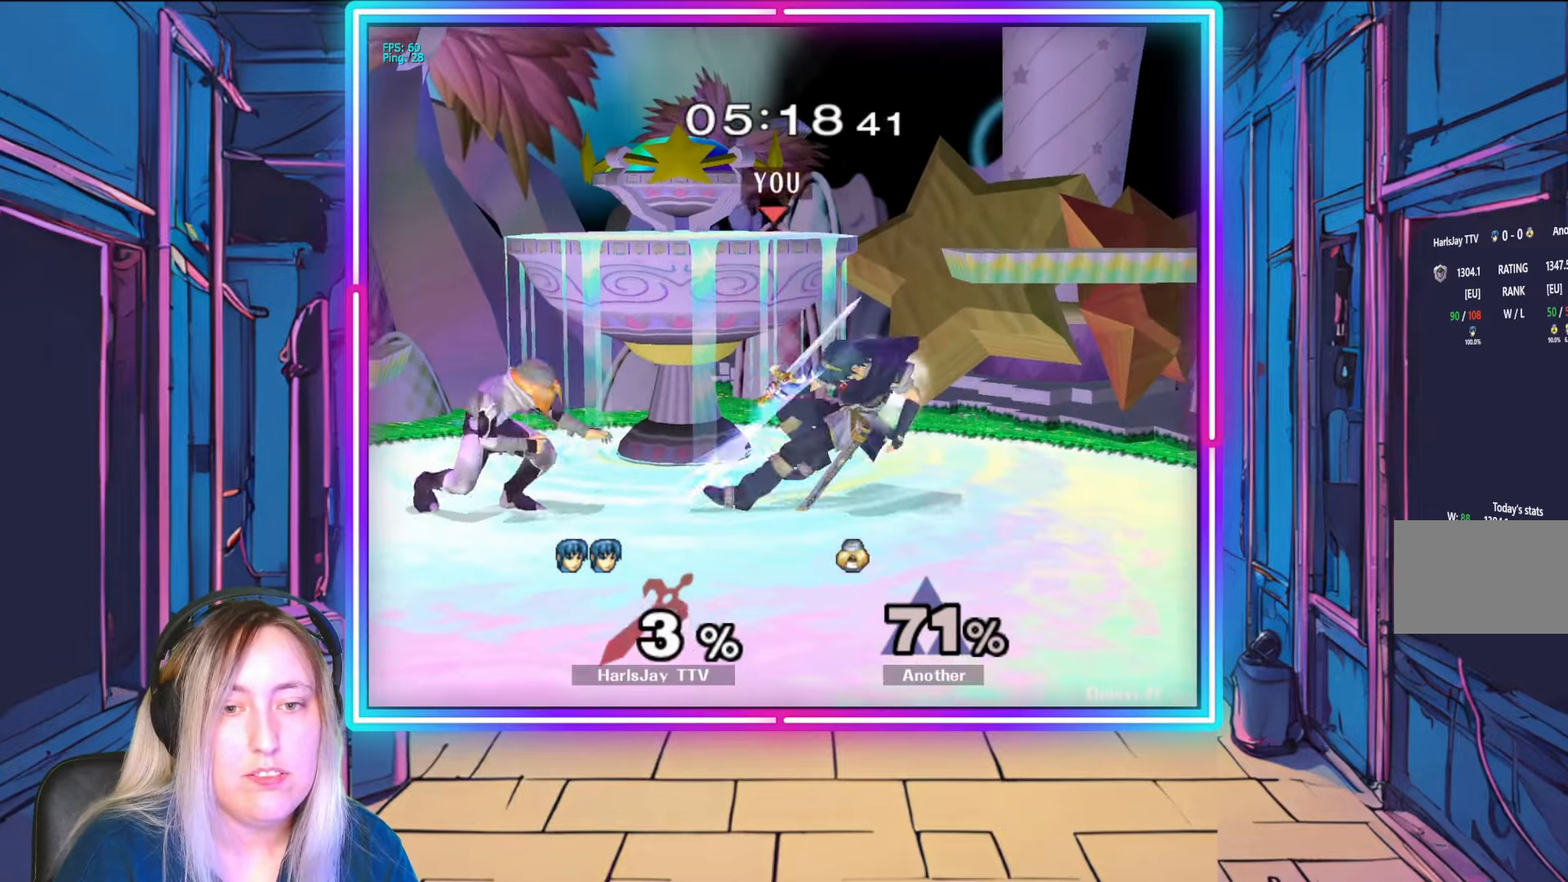
{"dt_ms": 500, "buttons": ["R1"], "left_stick": "left", "right_stick": "center", "events": [[83, "left_stick", "center"], [150, "left_stick", "left"], [317, "left_stick", "center"], [383, "left_stick", "left"]]}
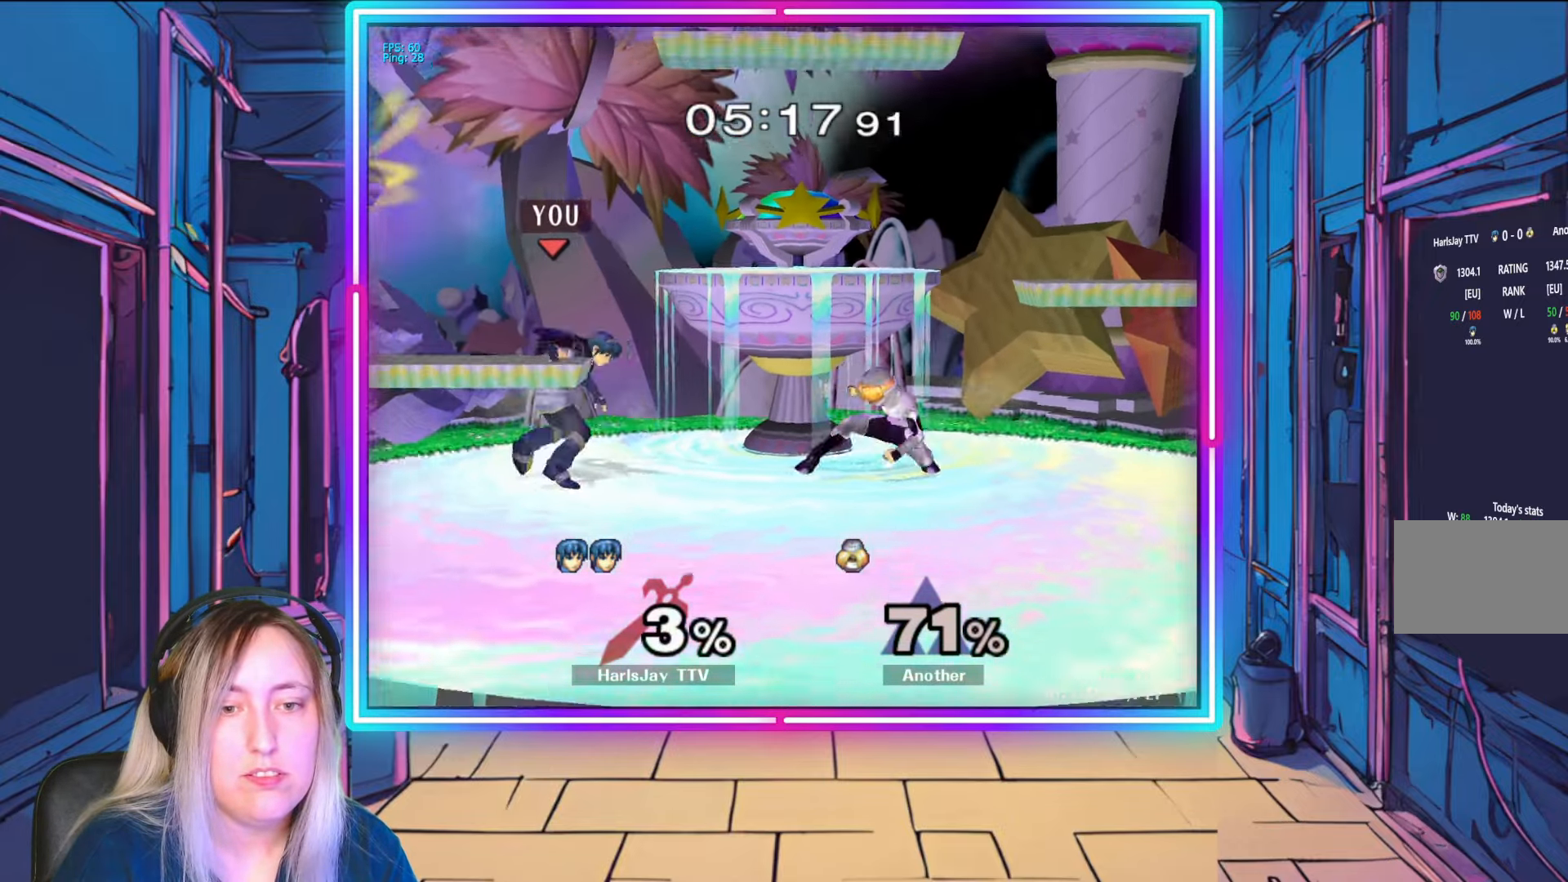
{"dt_ms": 500, "buttons": [], "left_stick": "down-right", "right_stick": "center", "events": [[83, "R1", "up"], [83, "left_stick", "down-left"], [150, "A", "down"], [150, "left_stick", "down"], [250, "A", "up"], [333, "A", "down"], [467, "A", "up"], [483, "left_stick", "down-right"]]}
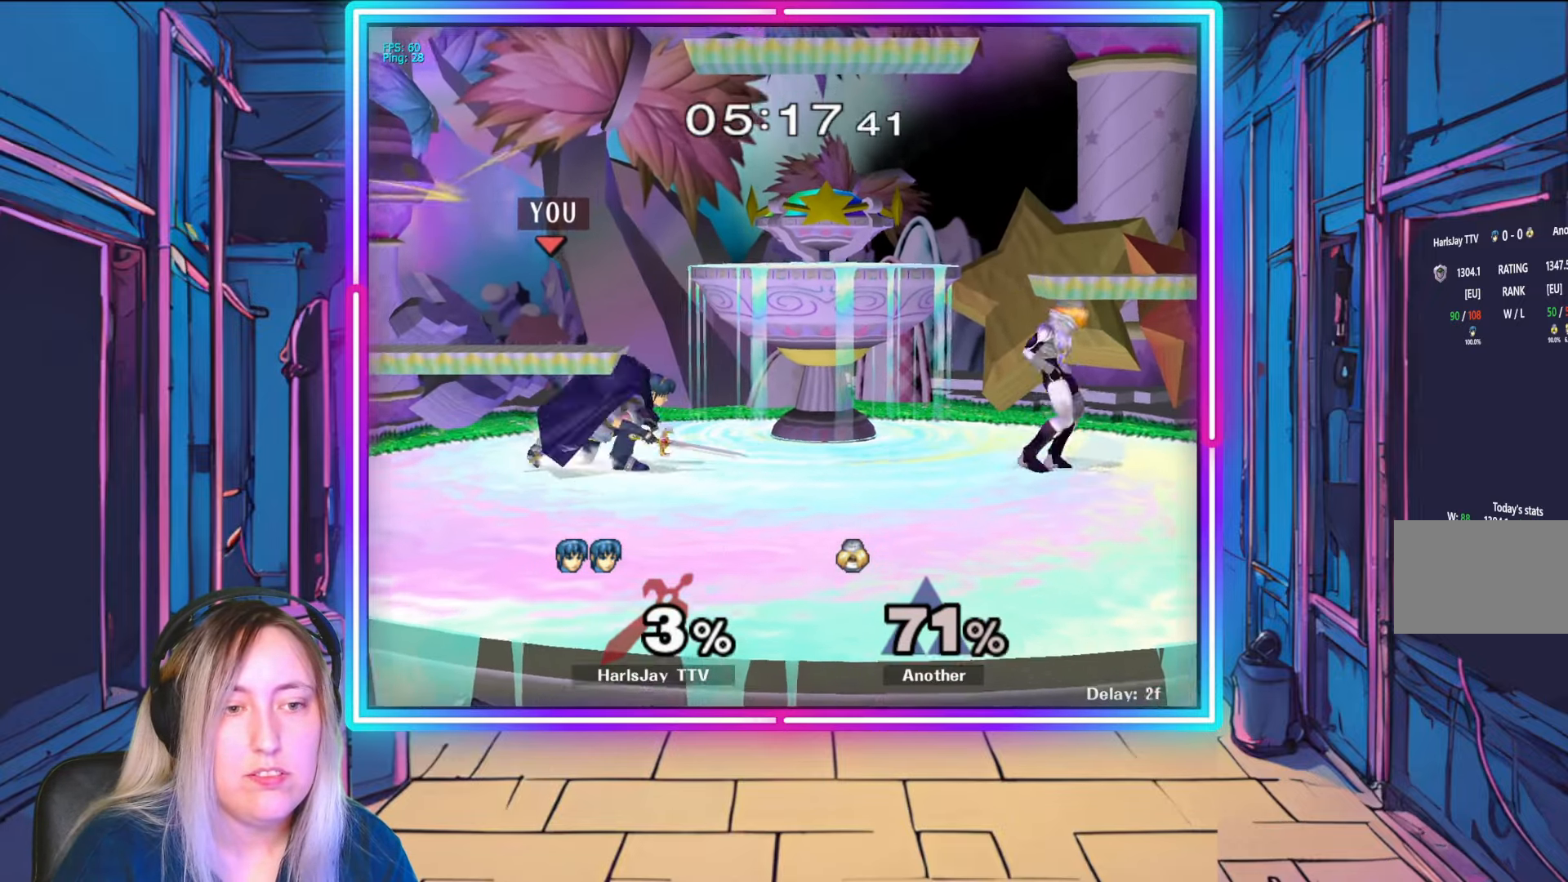
{"dt_ms": 500, "buttons": [], "left_stick": "right", "right_stick": "right", "events": [[200, "left_stick", "right"], [350, "right_stick", "right"]]}